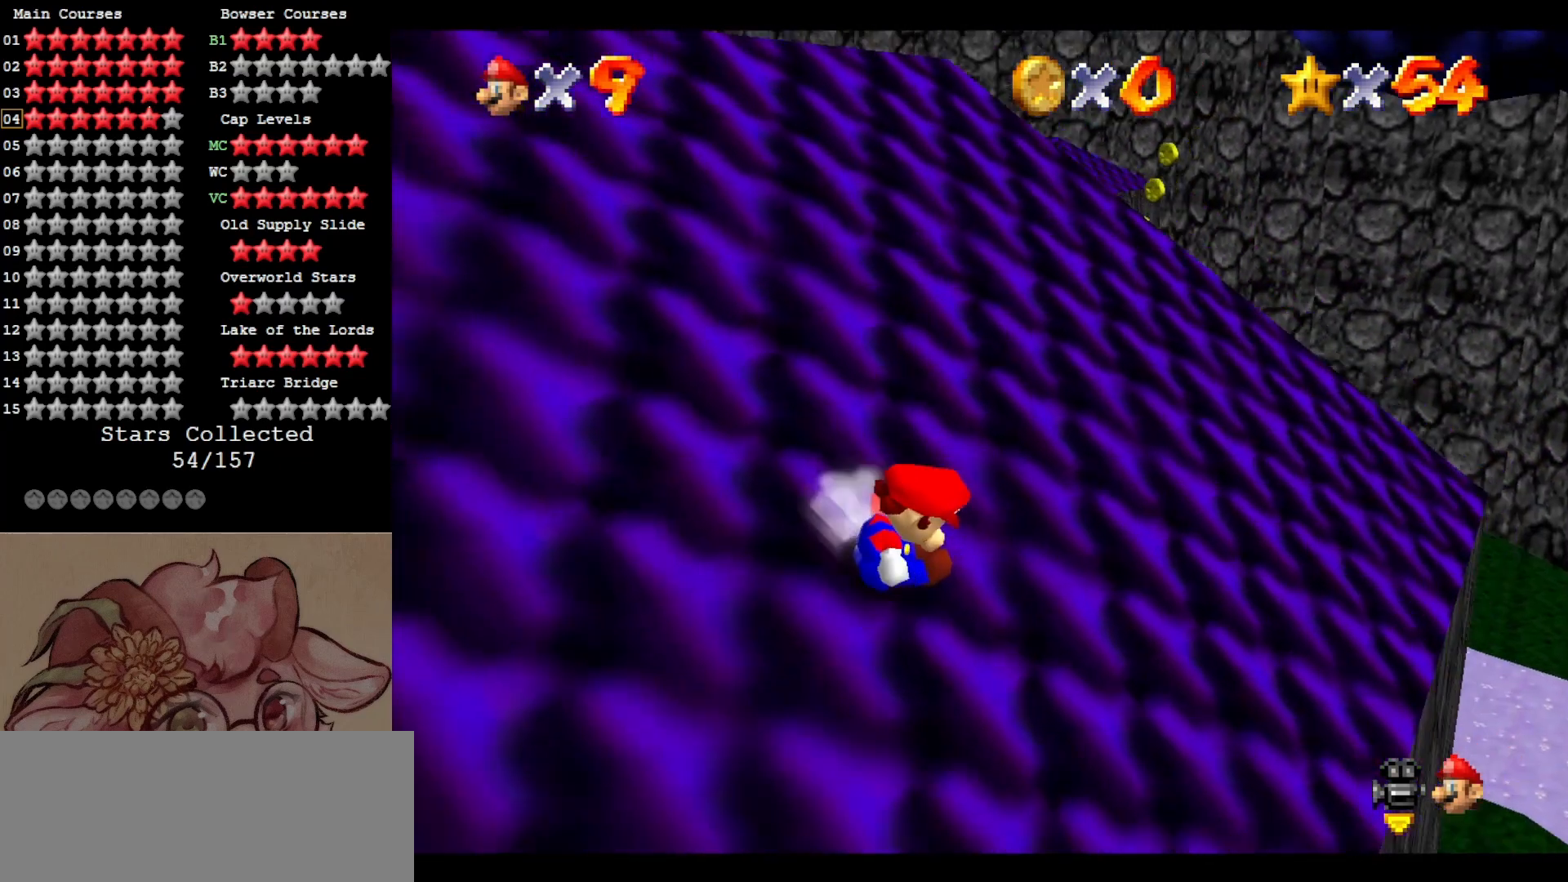
Gameplay with a controller (Nintendo layout); each line is a JSON object with the inputs held at the frame after it. "events" lists button and stick changes between this image and that frame as [ms after this image, input, new state], when the widget could be followed in between. Not read: L3 R3.
{"buttons": ["A"], "left_stick": "up", "events": [[33, "C_DOWN", "up"], [33, "C_RIGHT", "up"], [117, "A", "down"]]}
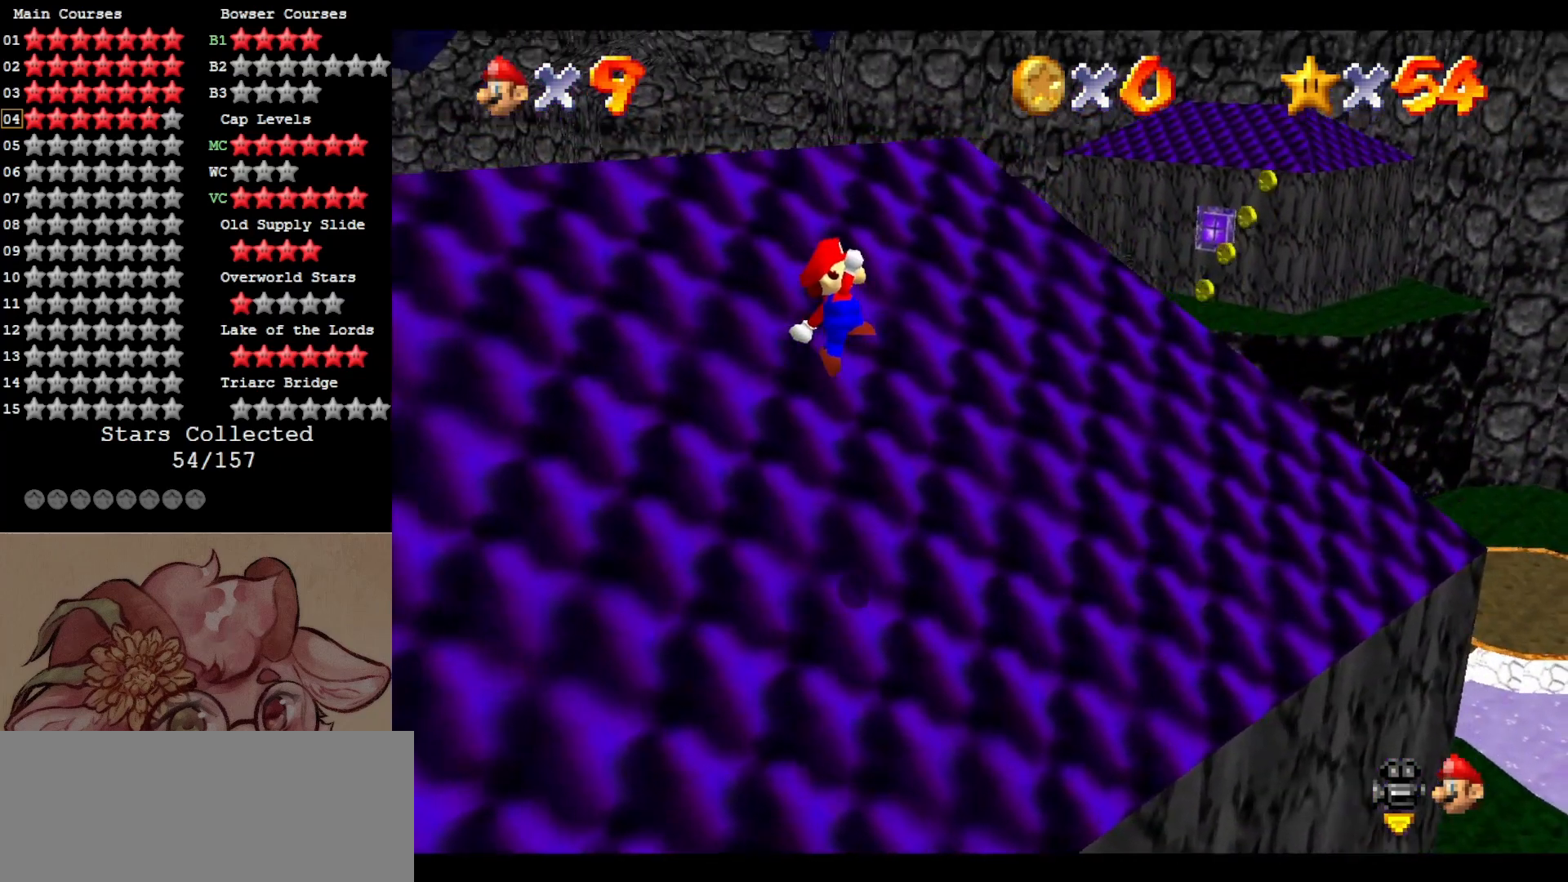
{"buttons": ["C_RIGHT"], "left_stick": "up", "events": [[267, "B", "down"], [383, "A", "up"], [383, "B", "up"], [483, "C_RIGHT", "down"]]}
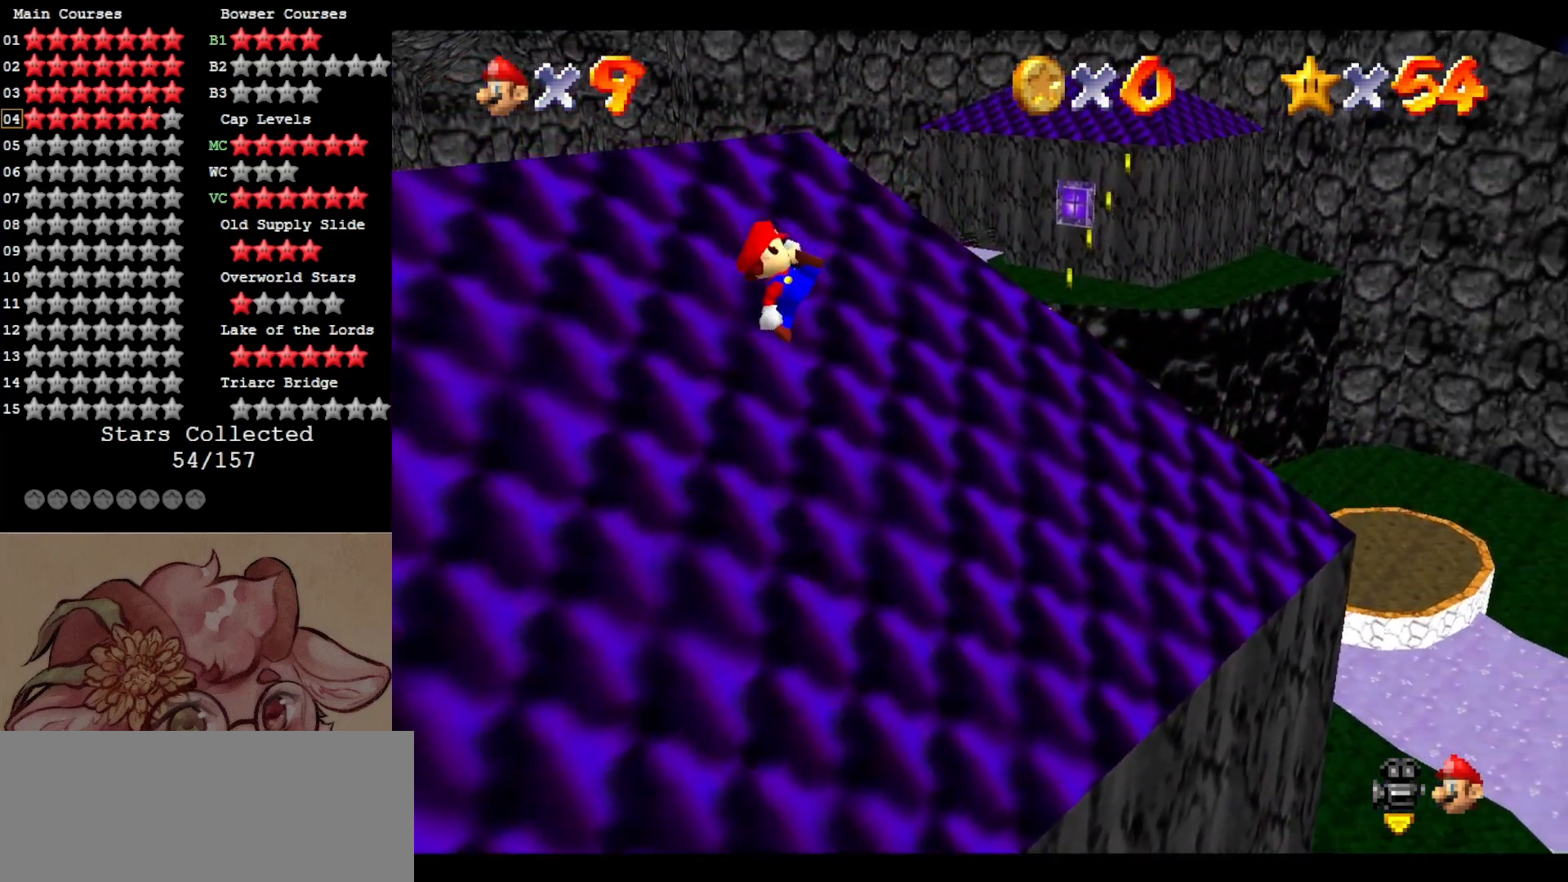
{"buttons": [], "left_stick": "up-right", "events": [[33, "C_DOWN", "down"], [100, "C_DOWN", "up"], [100, "C_RIGHT", "up"], [150, "C_RIGHT", "down"], [250, "left_stick", "up-right"], [333, "C_RIGHT", "up"]]}
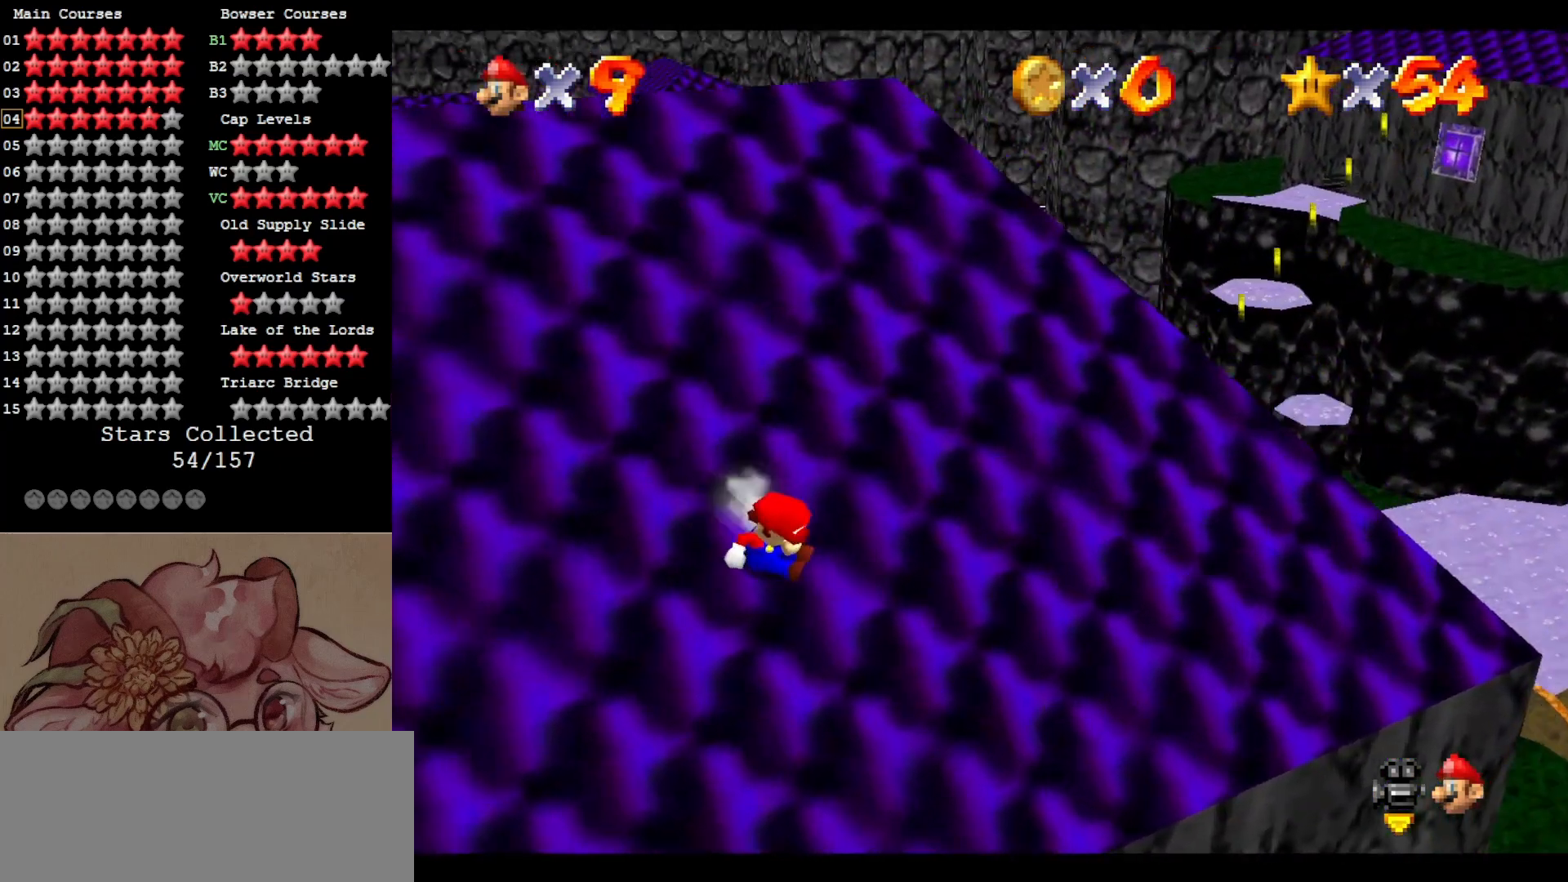
{"buttons": ["A"], "left_stick": "up-right", "events": [[33, "A", "down"]]}
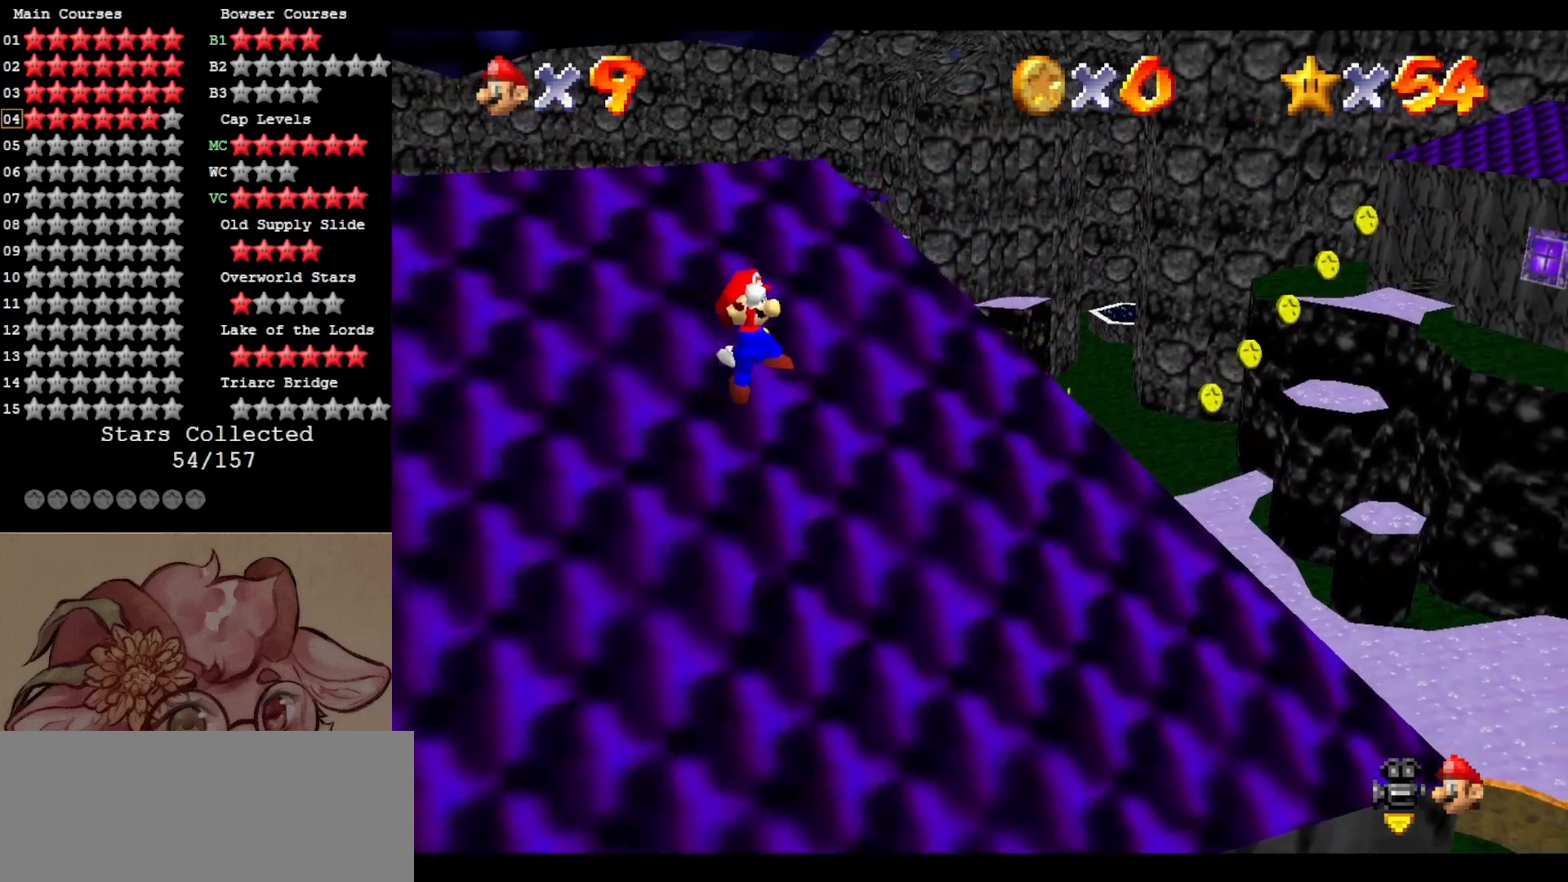
{"buttons": [], "left_stick": "up-right", "events": [[100, "B", "down"], [133, "left_stick", "up"], [183, "B", "up"], [217, "A", "up"], [317, "C_RIGHT", "down"], [417, "left_stick", "up-right"], [450, "C_RIGHT", "up"]]}
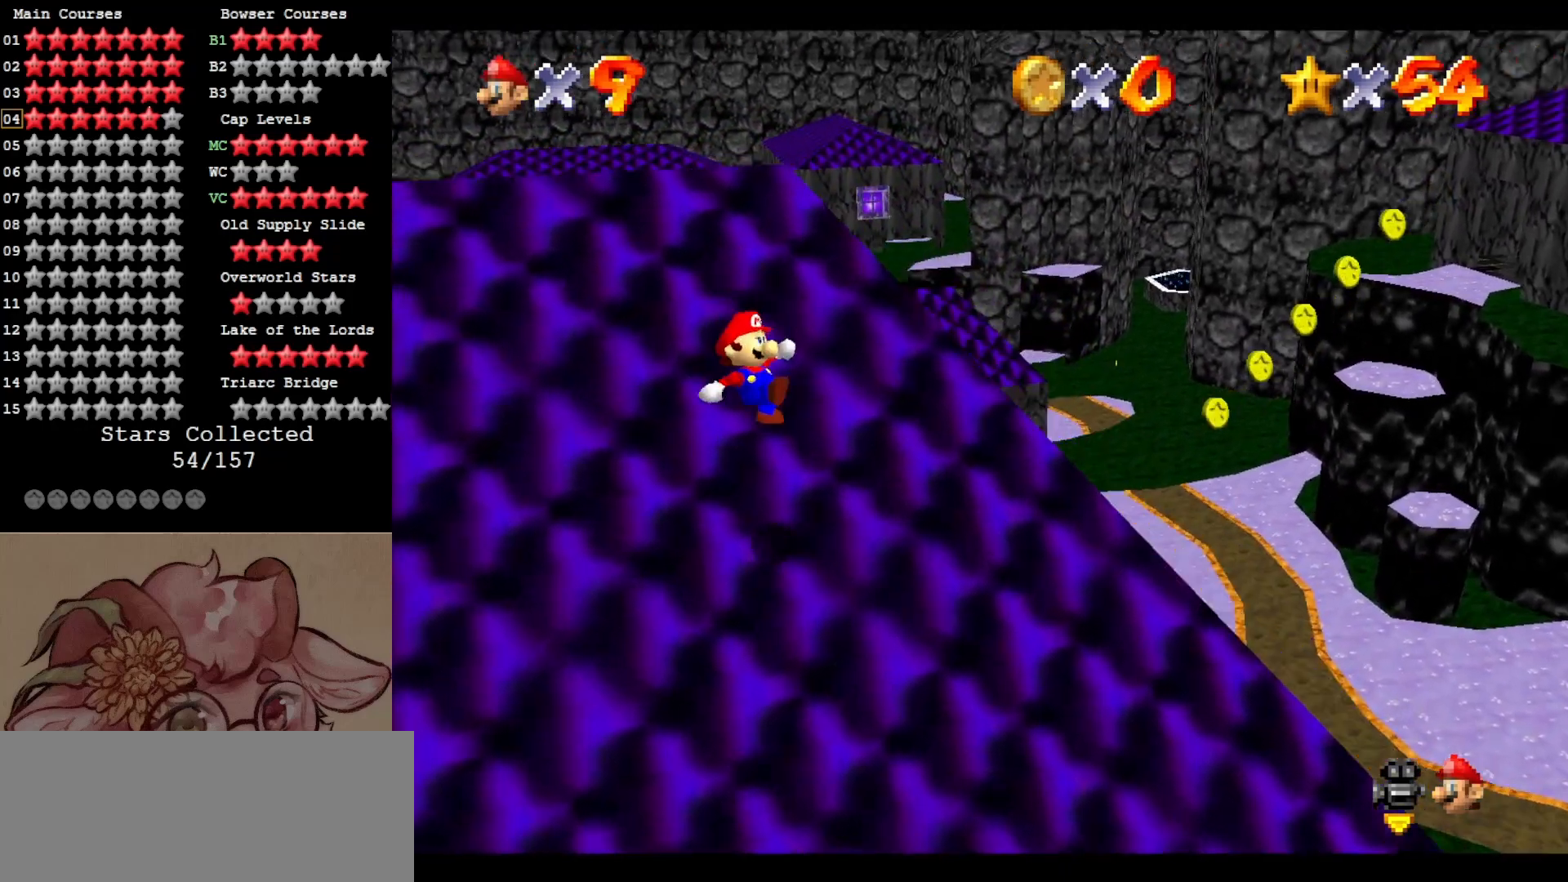
{"buttons": ["A"], "left_stick": "up-right", "events": [[17, "C_RIGHT", "down"], [150, "C_RIGHT", "up"], [333, "A", "down"]]}
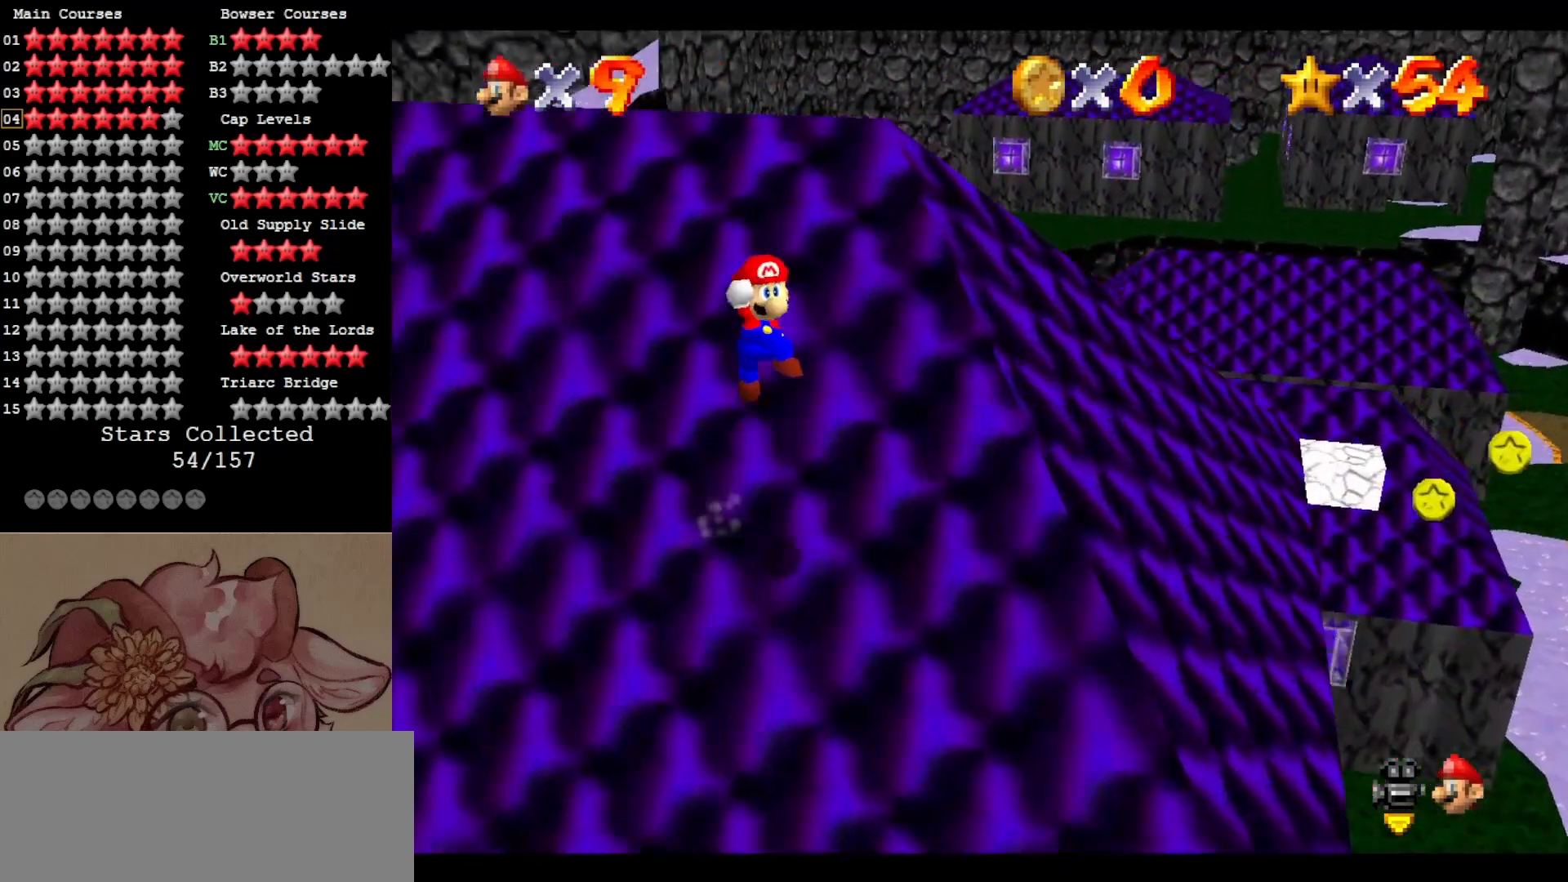
{"buttons": ["A", "B"], "left_stick": "up-right", "events": [[417, "B", "down"]]}
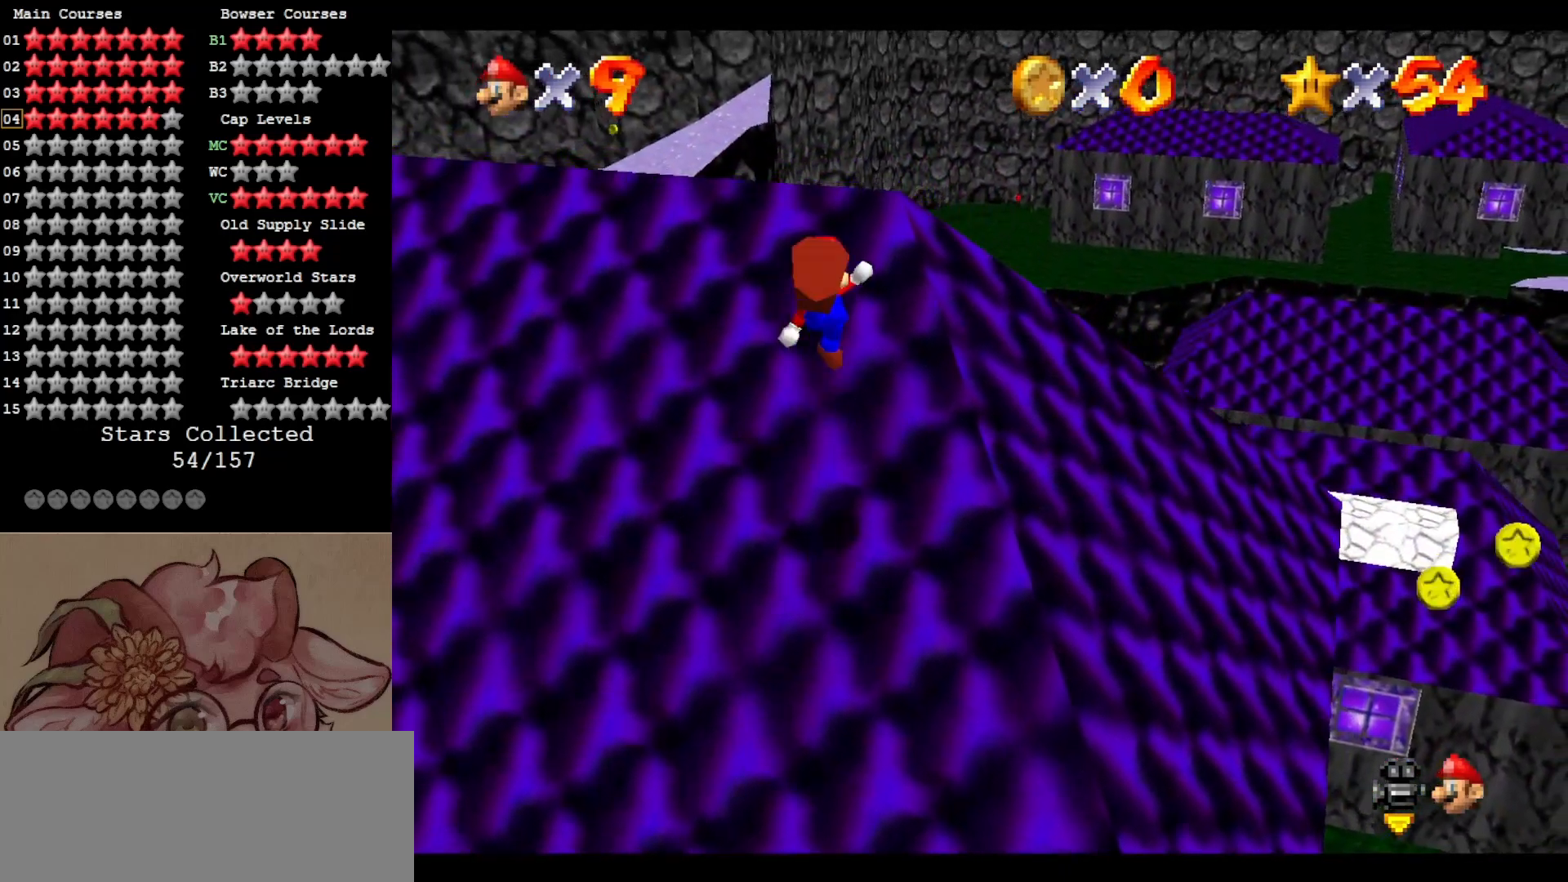
{"buttons": ["A"], "left_stick": "up-right", "events": [[83, "B", "up"], [183, "A", "up"], [500, "A", "down"]]}
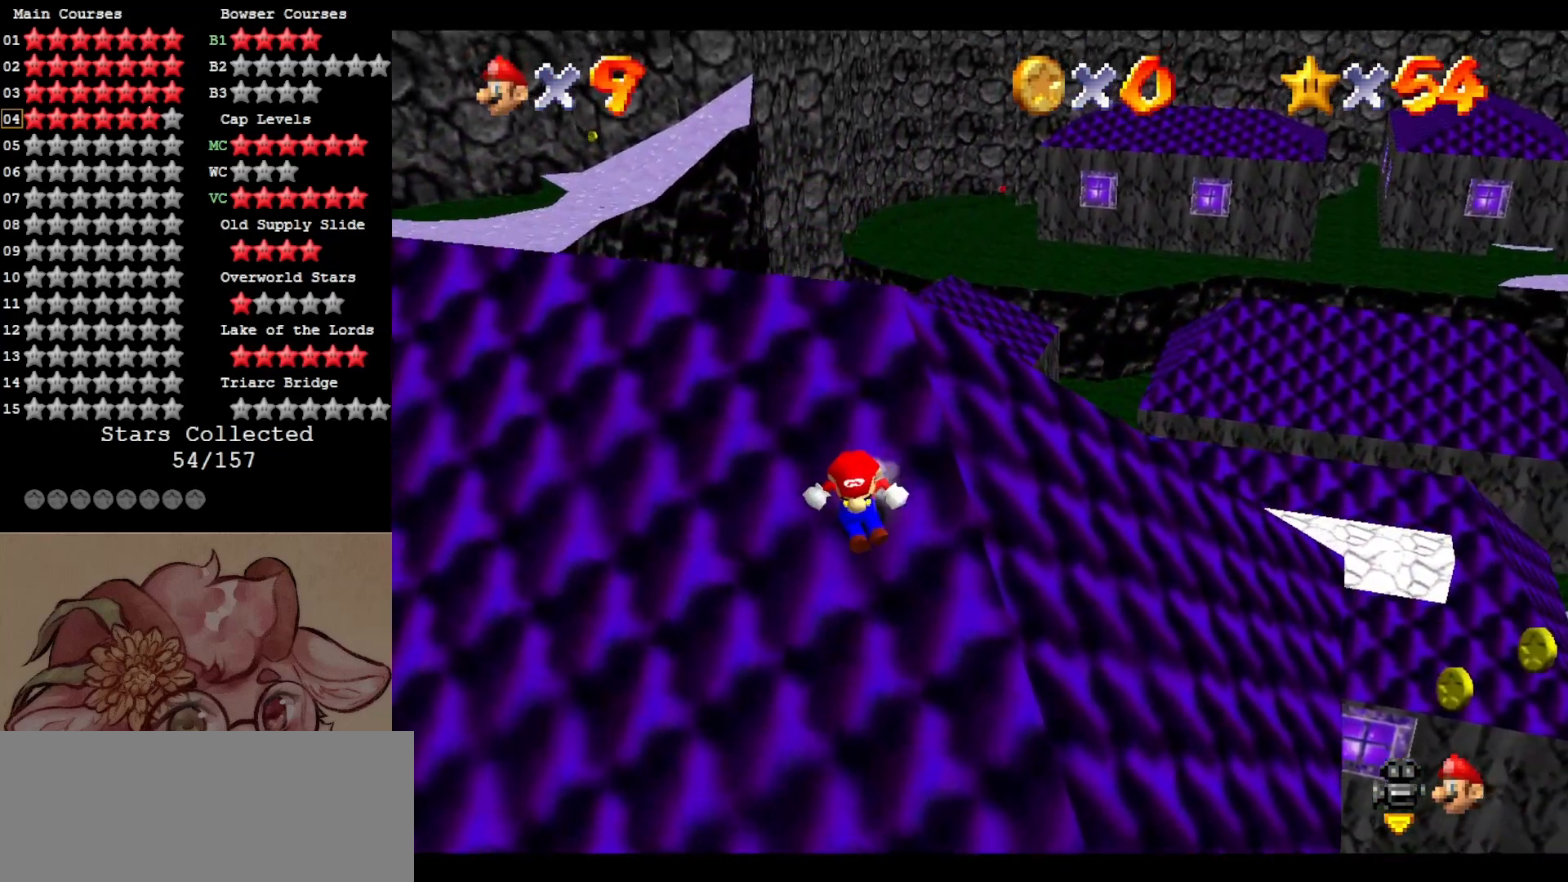
{"buttons": ["A"], "left_stick": "up-right", "events": [[317, "A", "up"], [367, "A", "down"]]}
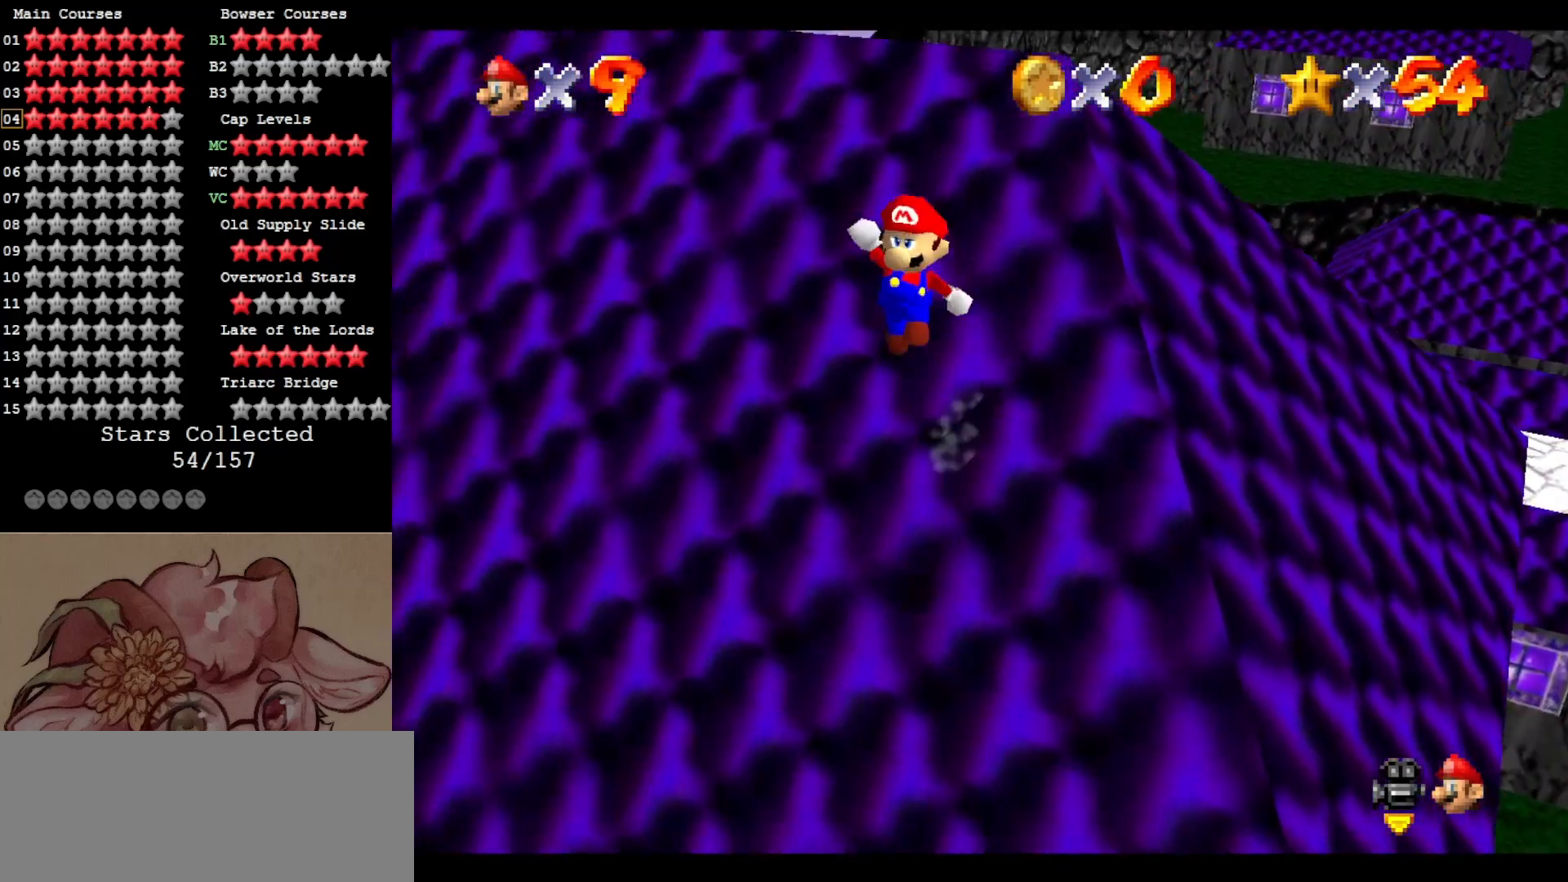
{"buttons": ["A"], "left_stick": "up-right", "events": []}
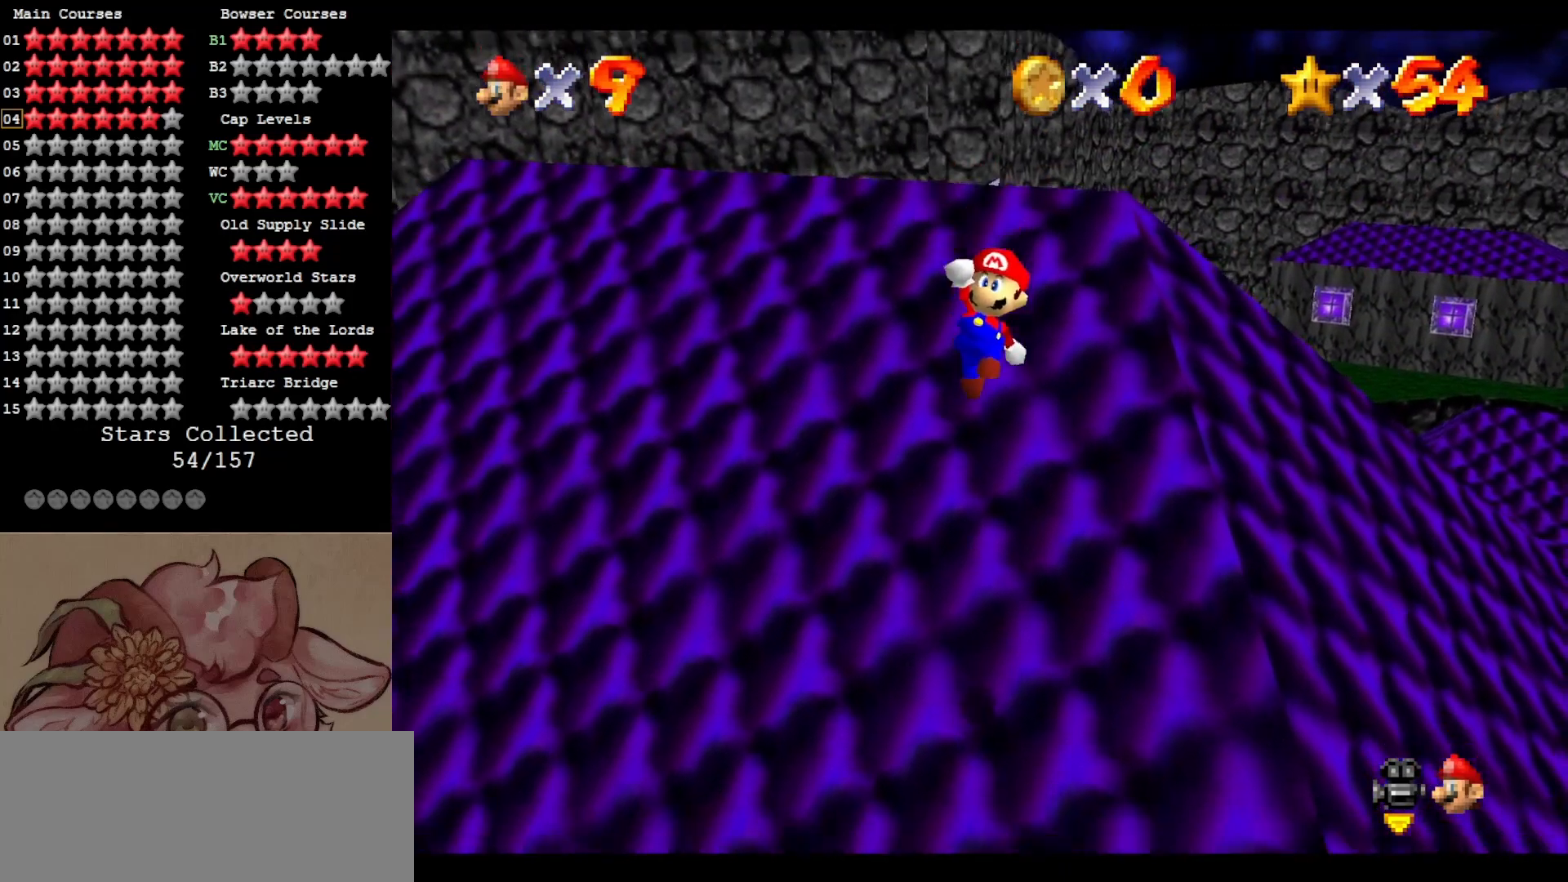
{"buttons": [], "left_stick": "up-right", "events": [[150, "B", "down"], [333, "B", "up"], [417, "A", "up"]]}
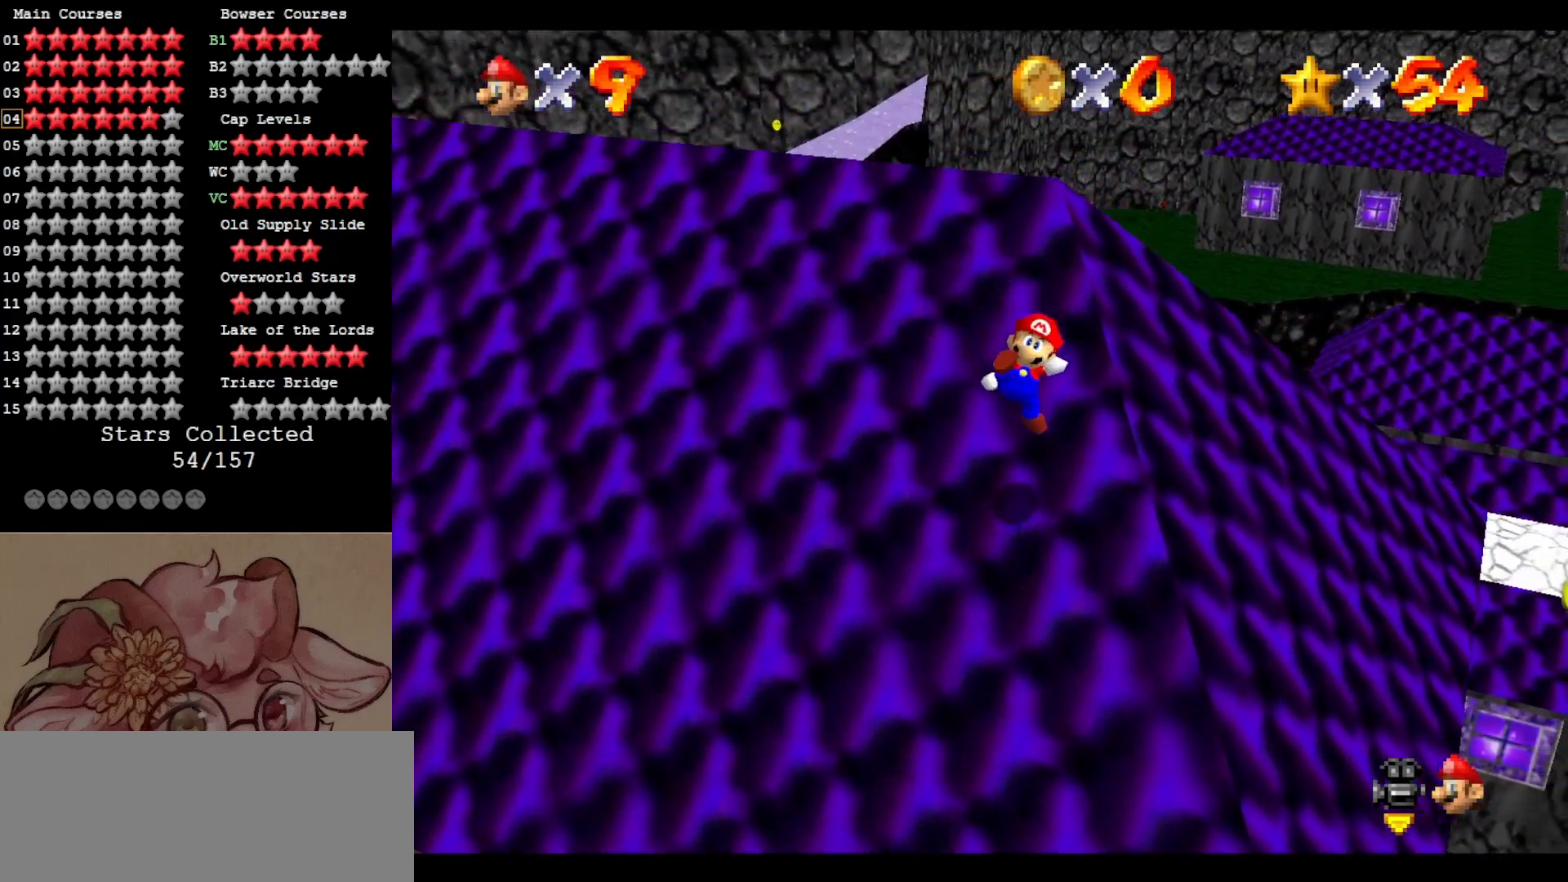
{"buttons": ["A"], "left_stick": "up-right", "events": [[367, "A", "down"]]}
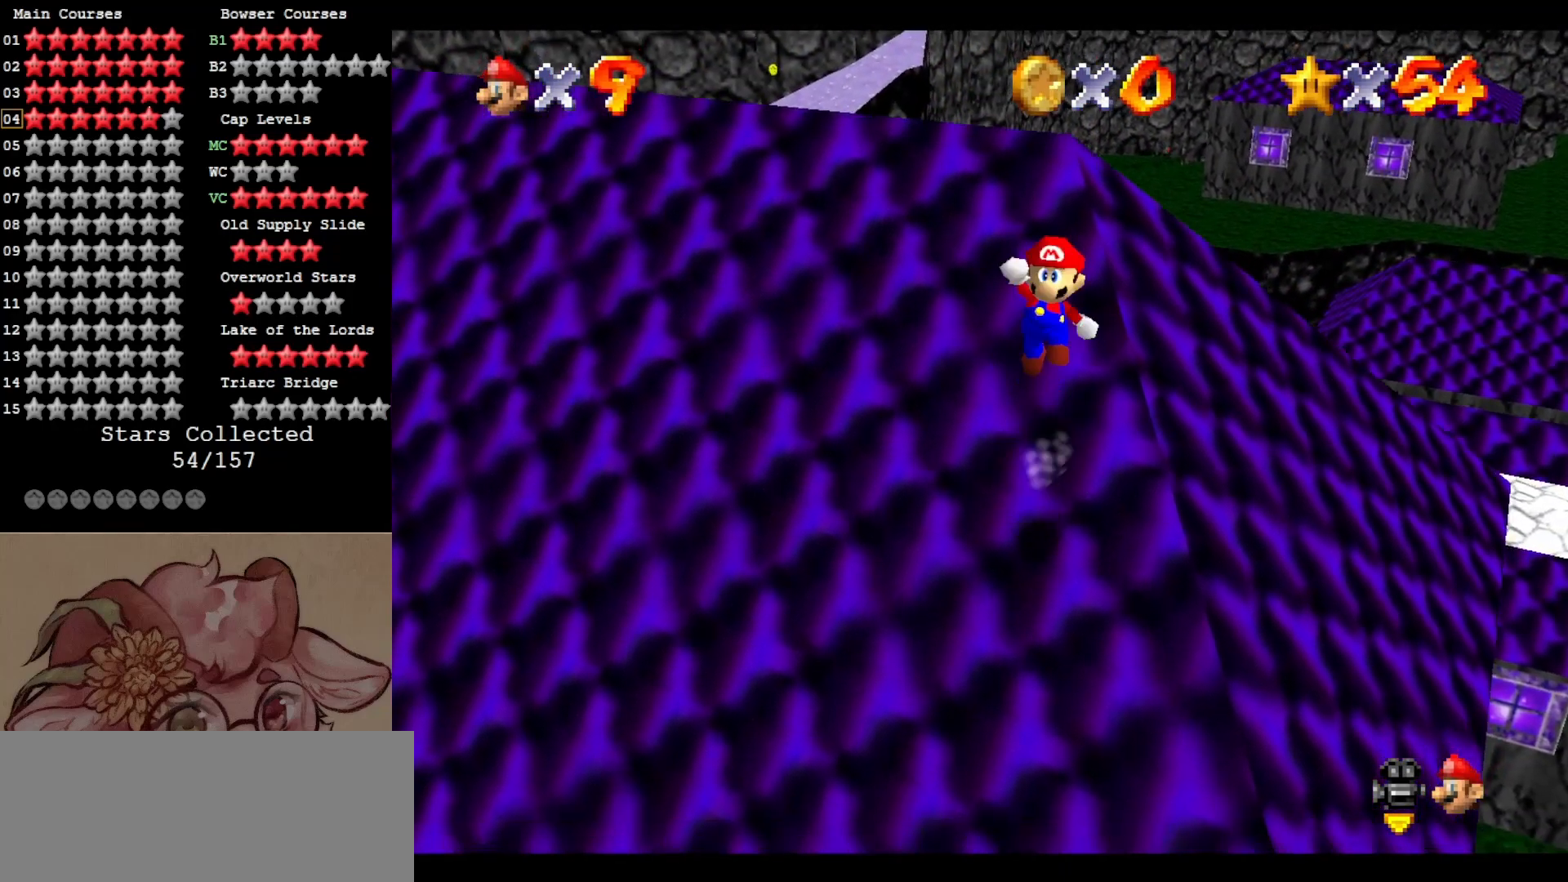
{"buttons": ["A"], "left_stick": "up-right", "events": [[167, "left_stick", "up"], [383, "left_stick", "up-right"]]}
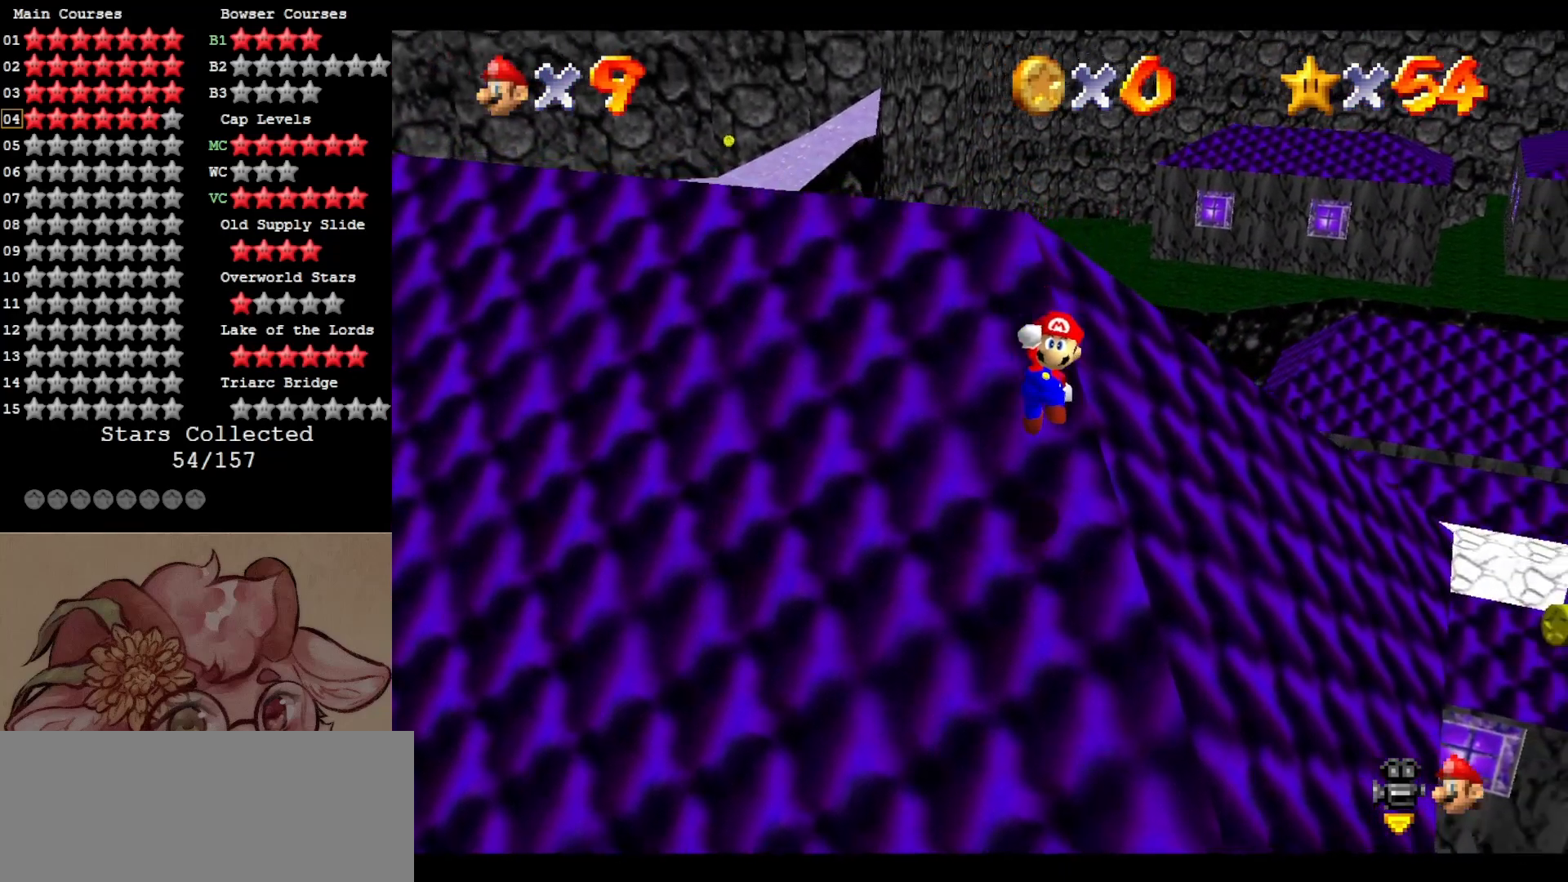
{"buttons": ["A"], "left_stick": "up-right", "events": [[33, "A", "up"], [367, "A", "down"]]}
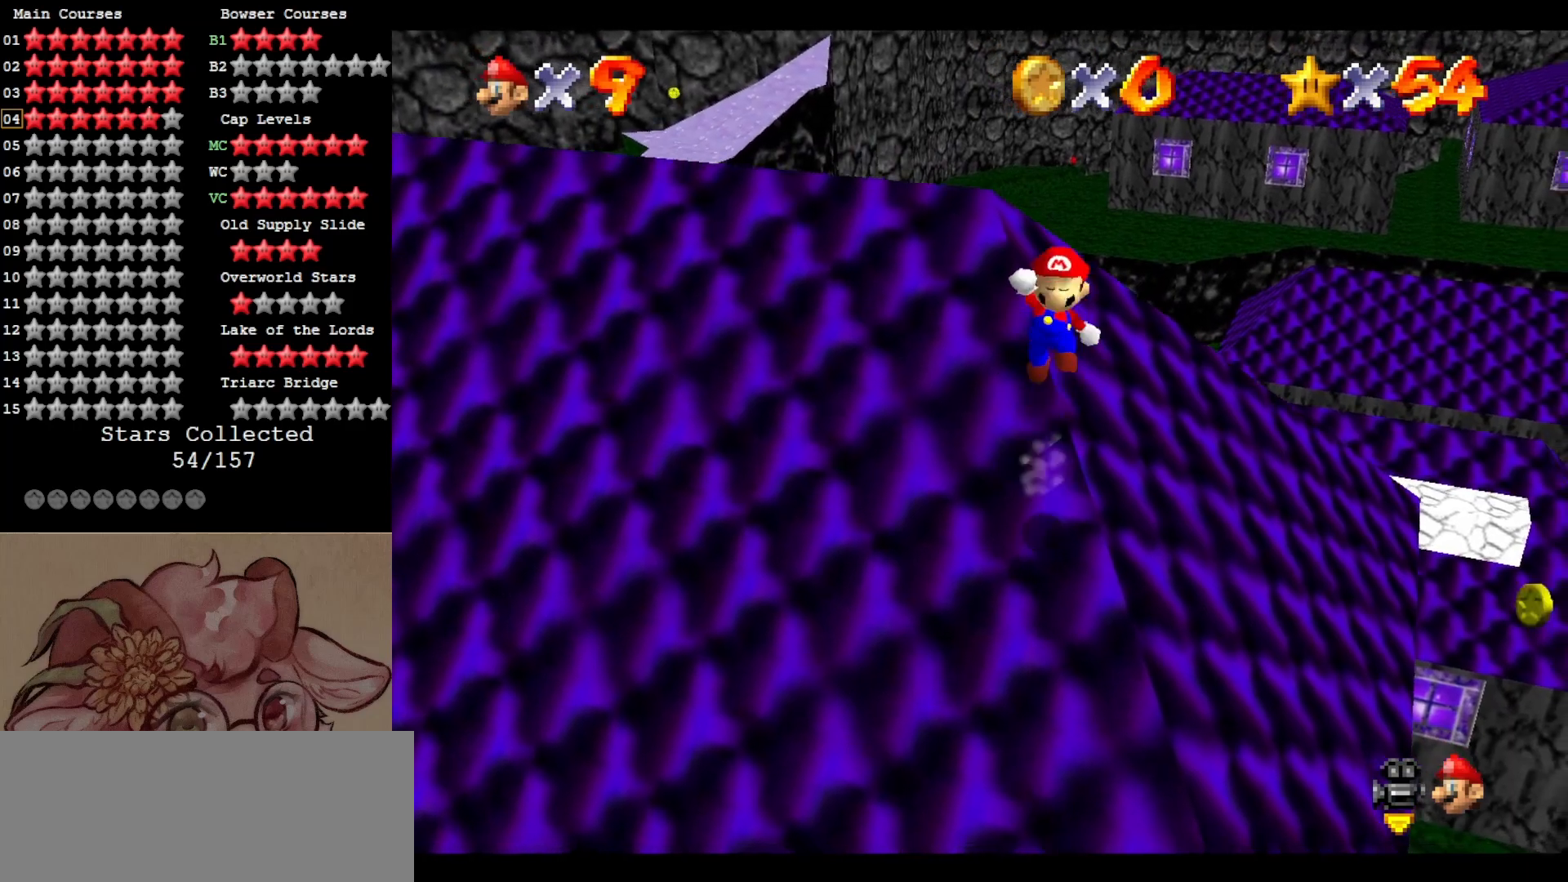
{"buttons": ["A"], "left_stick": "up-right", "events": []}
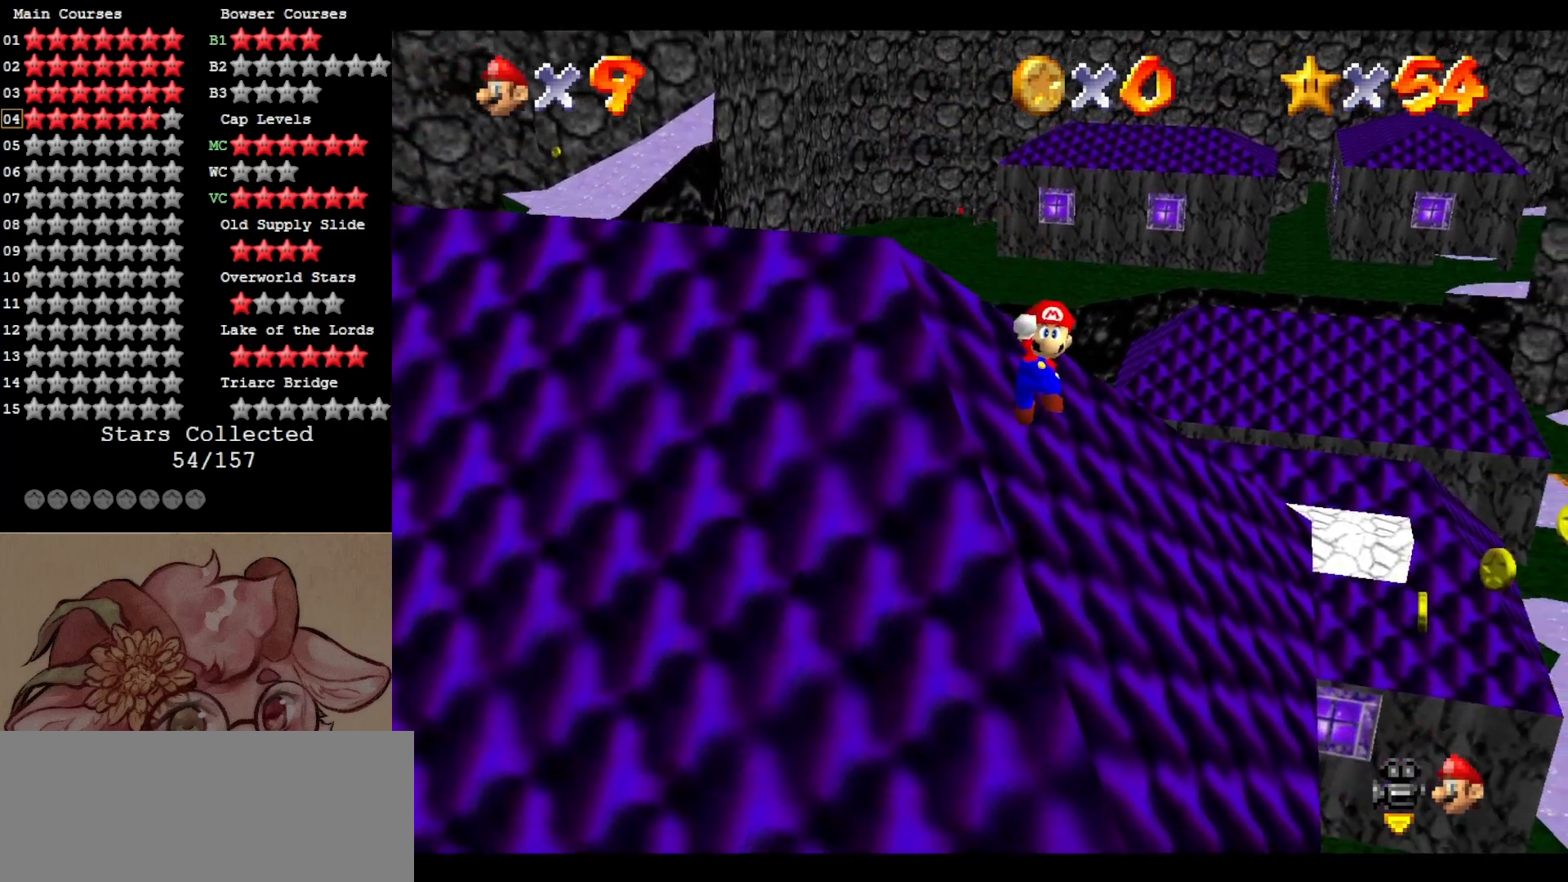
{"buttons": [], "left_stick": "center", "events": [[100, "Z", "down"], [183, "A", "up"], [233, "left_stick", "up"], [333, "Z", "up"], [367, "C_RIGHT", "down"], [467, "C_RIGHT", "up"], [467, "left_stick", "center"]]}
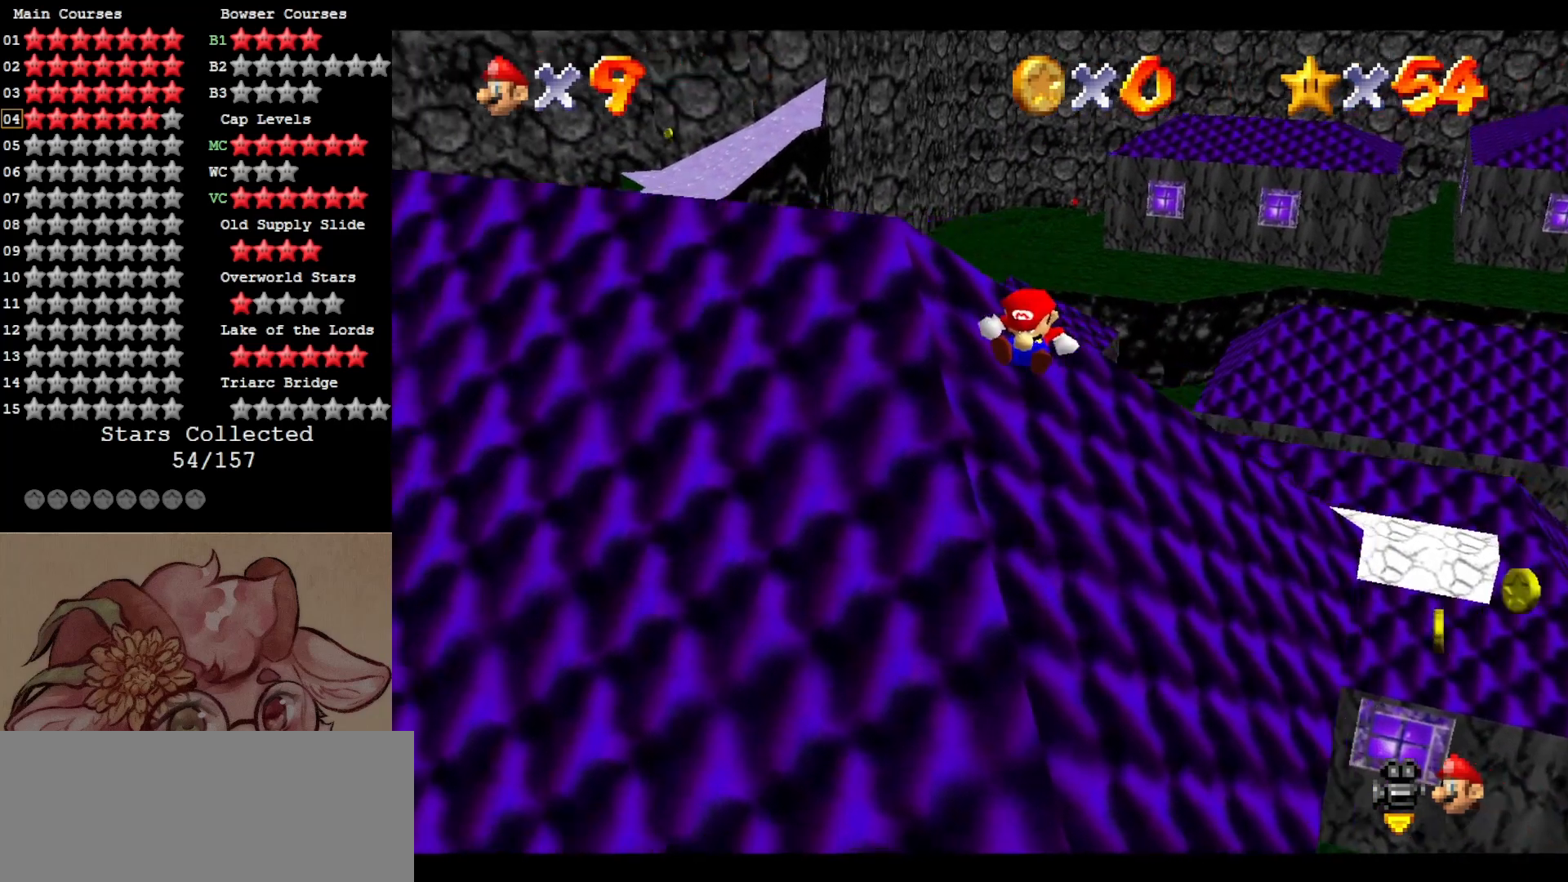
{"buttons": ["A"], "left_stick": "up", "events": [[33, "C_RIGHT", "down"], [67, "left_stick", "up-right"], [150, "C_RIGHT", "up"], [233, "Z", "down"], [300, "Z", "up"], [350, "left_stick", "up"], [500, "A", "down"]]}
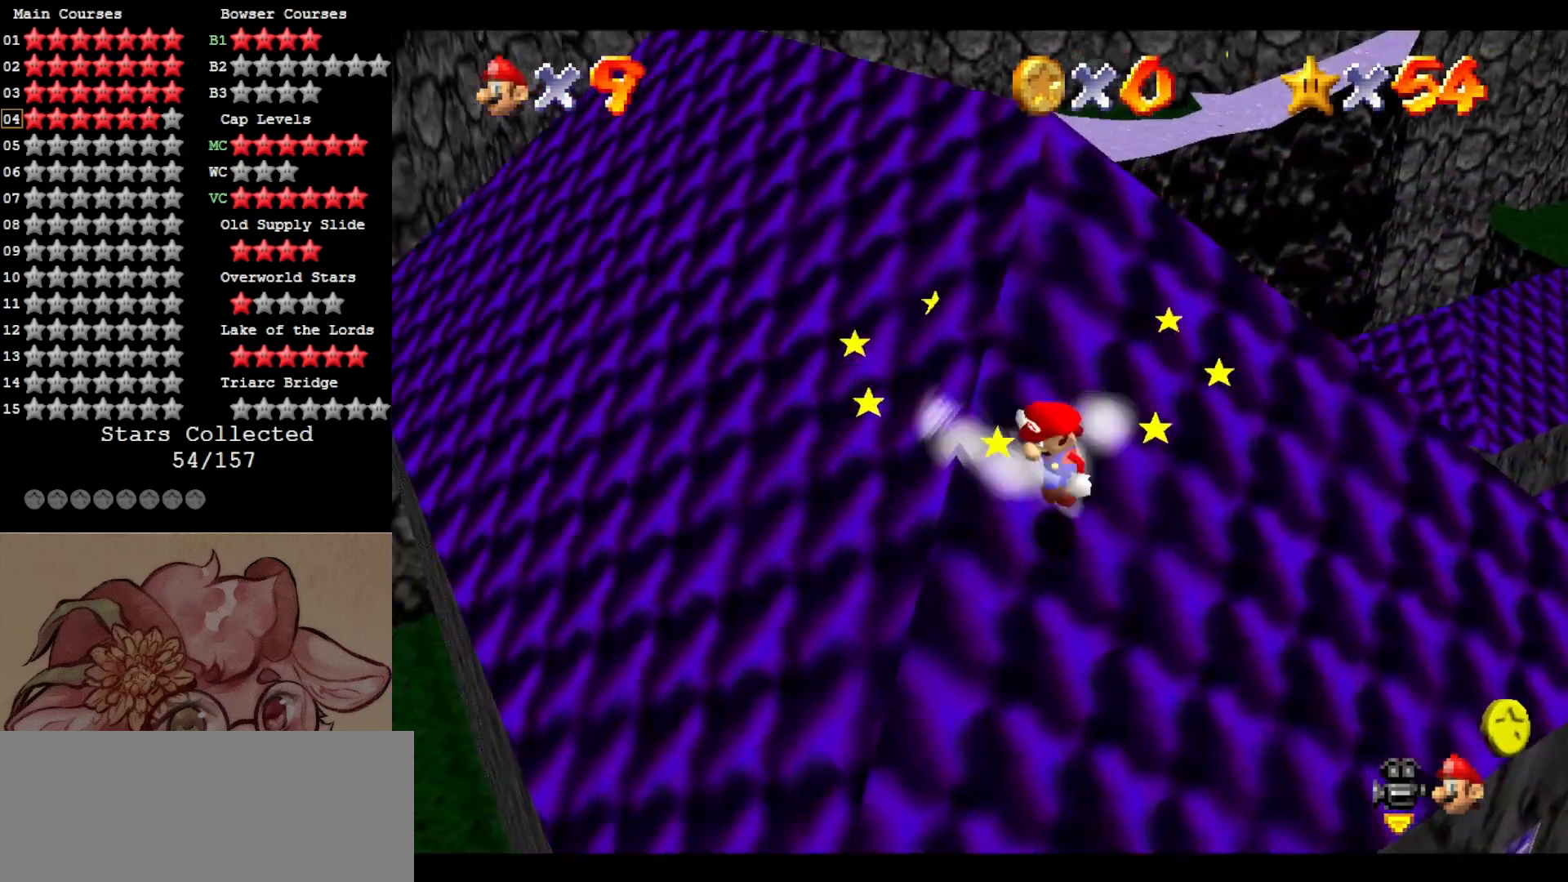
{"buttons": [], "left_stick": "up", "events": [[33, "Z", "down"], [83, "A", "up"], [83, "Z", "up"], [167, "A", "down"], [167, "Z", "down"], [233, "A", "up"], [283, "A", "down"], [283, "Z", "up"], [350, "Z", "down"], [400, "A", "up"], [467, "Z", "up"]]}
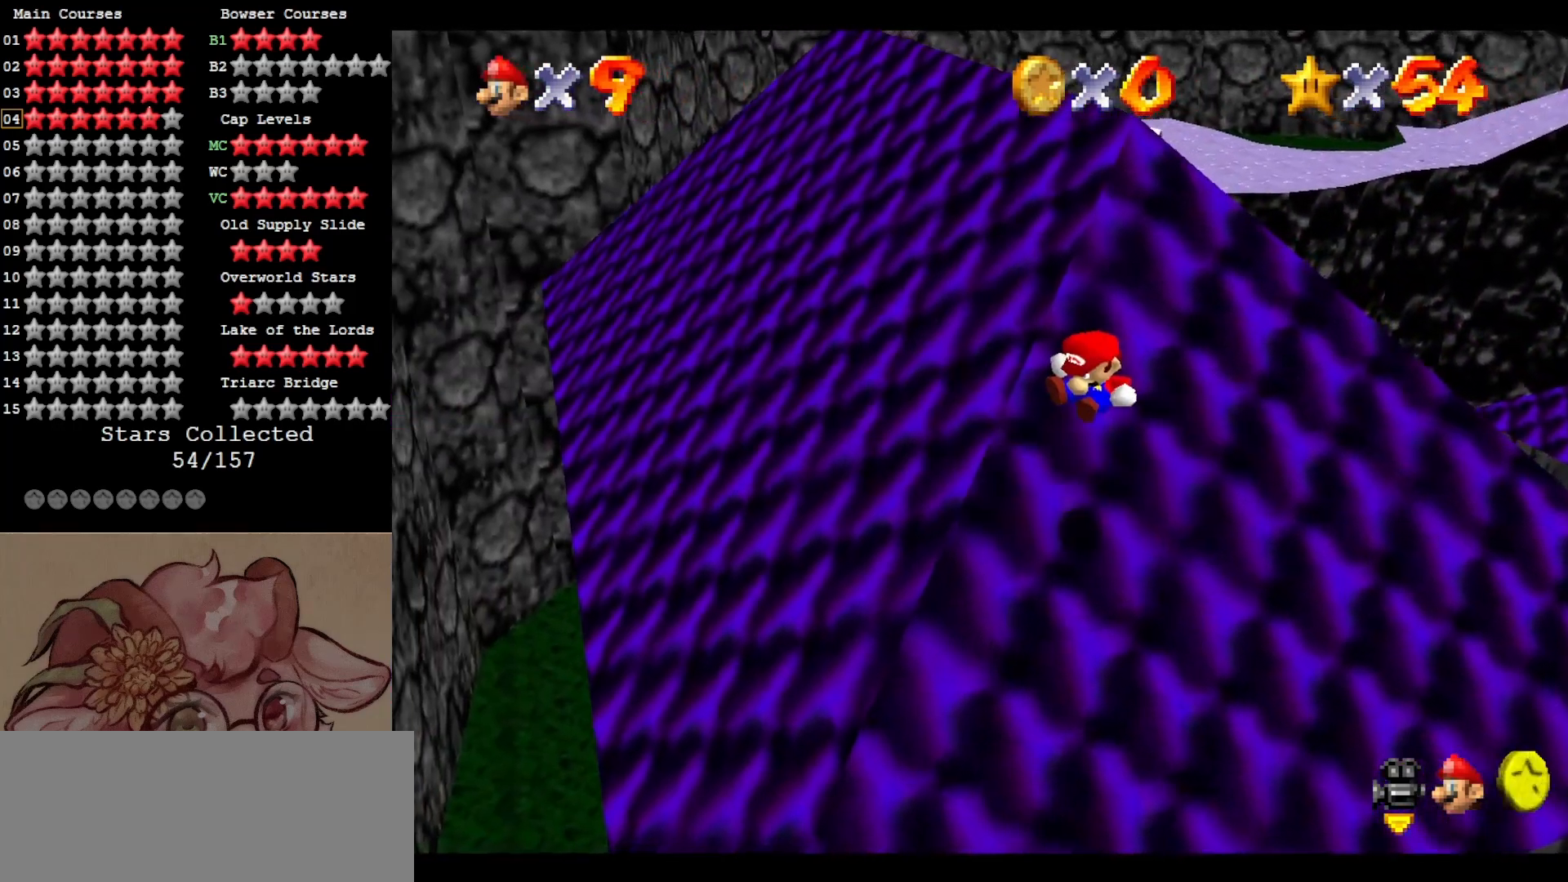
{"buttons": ["A"], "left_stick": "up-right", "events": [[300, "left_stick", "up-right"], [350, "A", "down"]]}
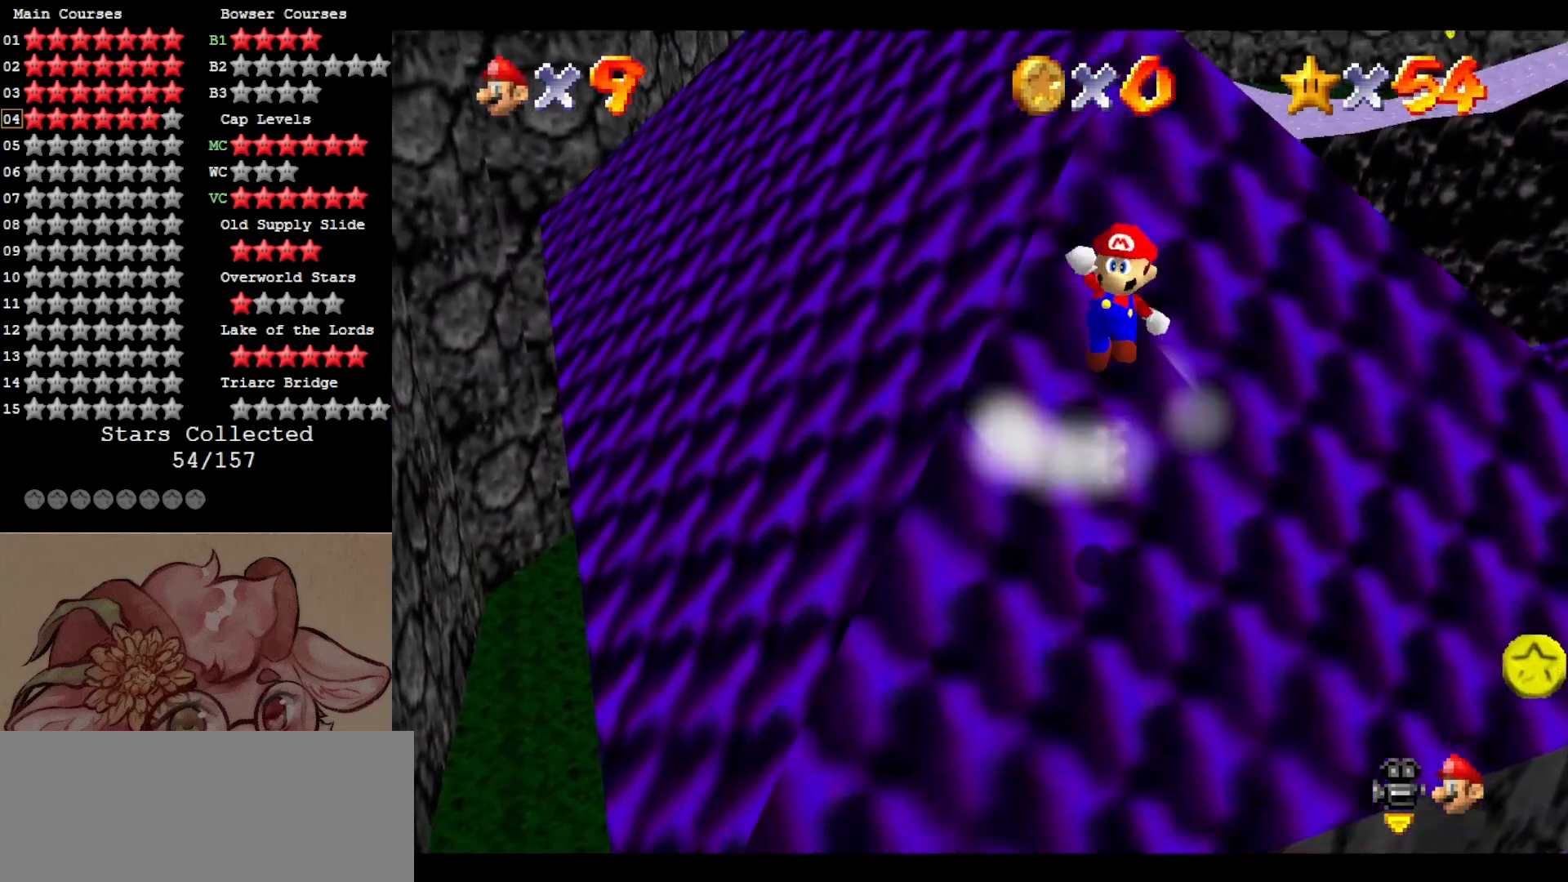
{"buttons": ["A", "B"], "left_stick": "up-right", "events": [[433, "B", "down"]]}
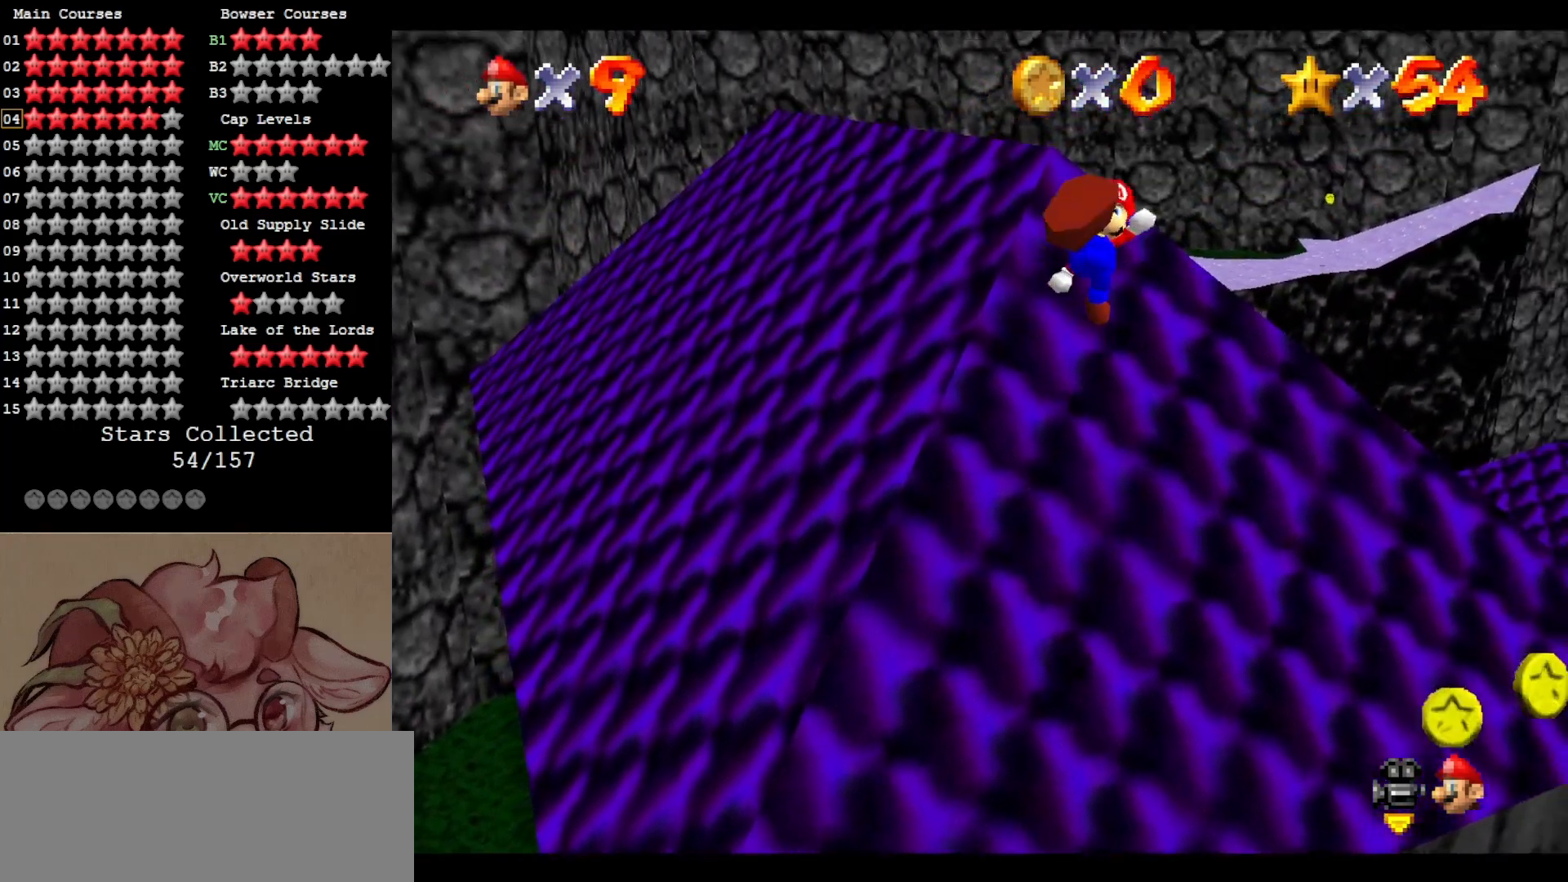
{"buttons": [], "left_stick": "up-left", "events": [[17, "B", "up"], [67, "A", "up"], [167, "C_DOWN", "down"], [167, "C_LEFT", "down"], [200, "left_stick", "up"], [233, "C_DOWN", "up"], [233, "C_LEFT", "up"], [283, "C_LEFT", "down"], [433, "C_LEFT", "up"], [483, "left_stick", "up-left"]]}
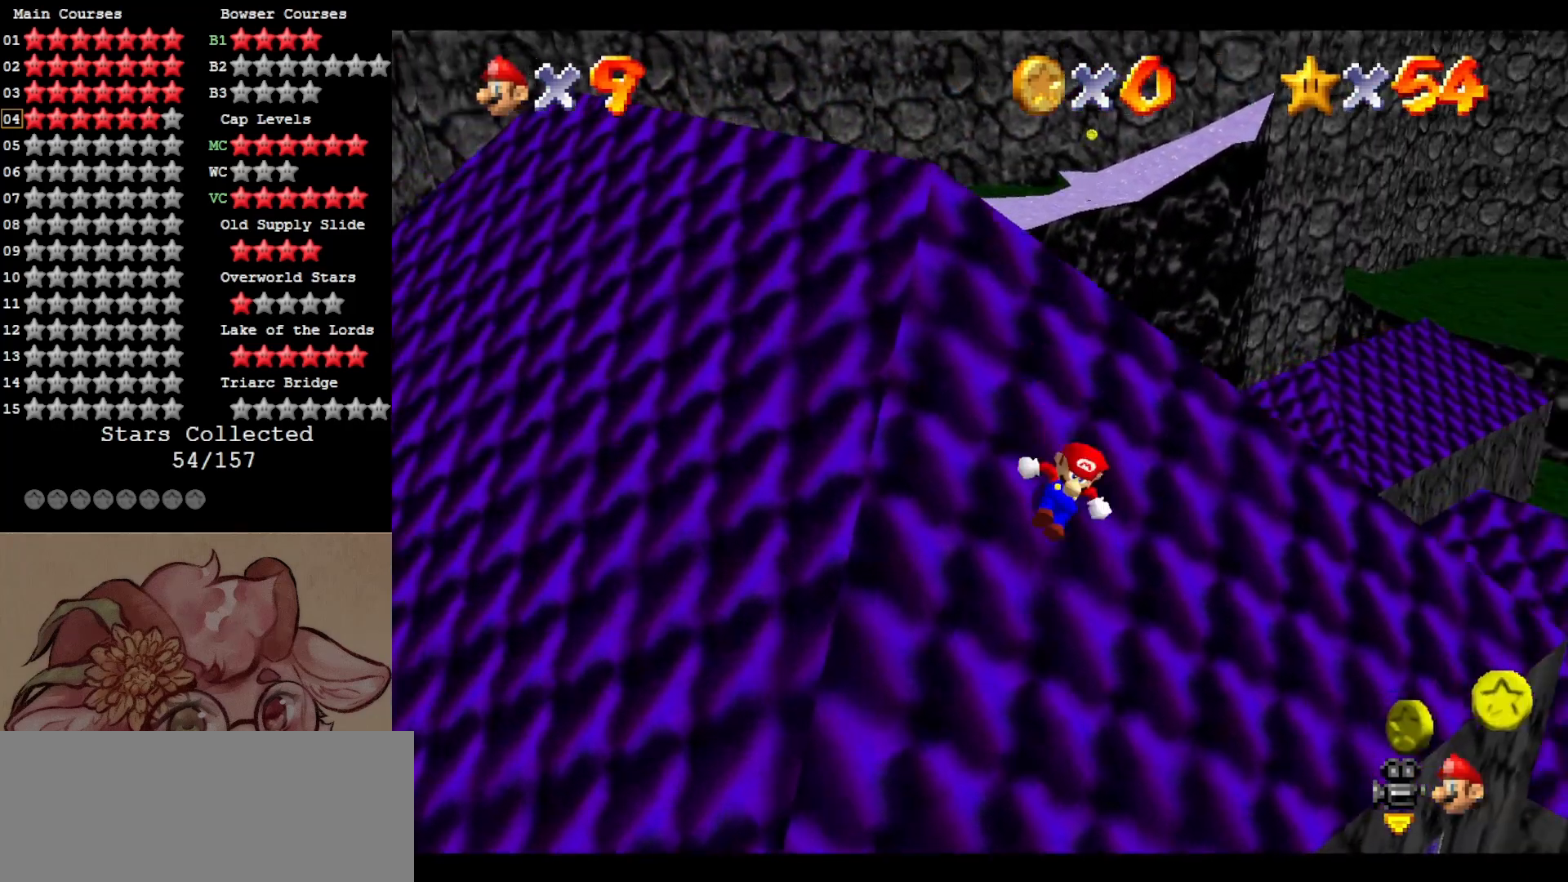
{"buttons": ["Z"], "left_stick": "up-left", "events": [[200, "A", "down"], [267, "Z", "down"], [300, "A", "up"], [333, "Z", "up"], [367, "A", "down"], [433, "Z", "down"], [500, "A", "up"]]}
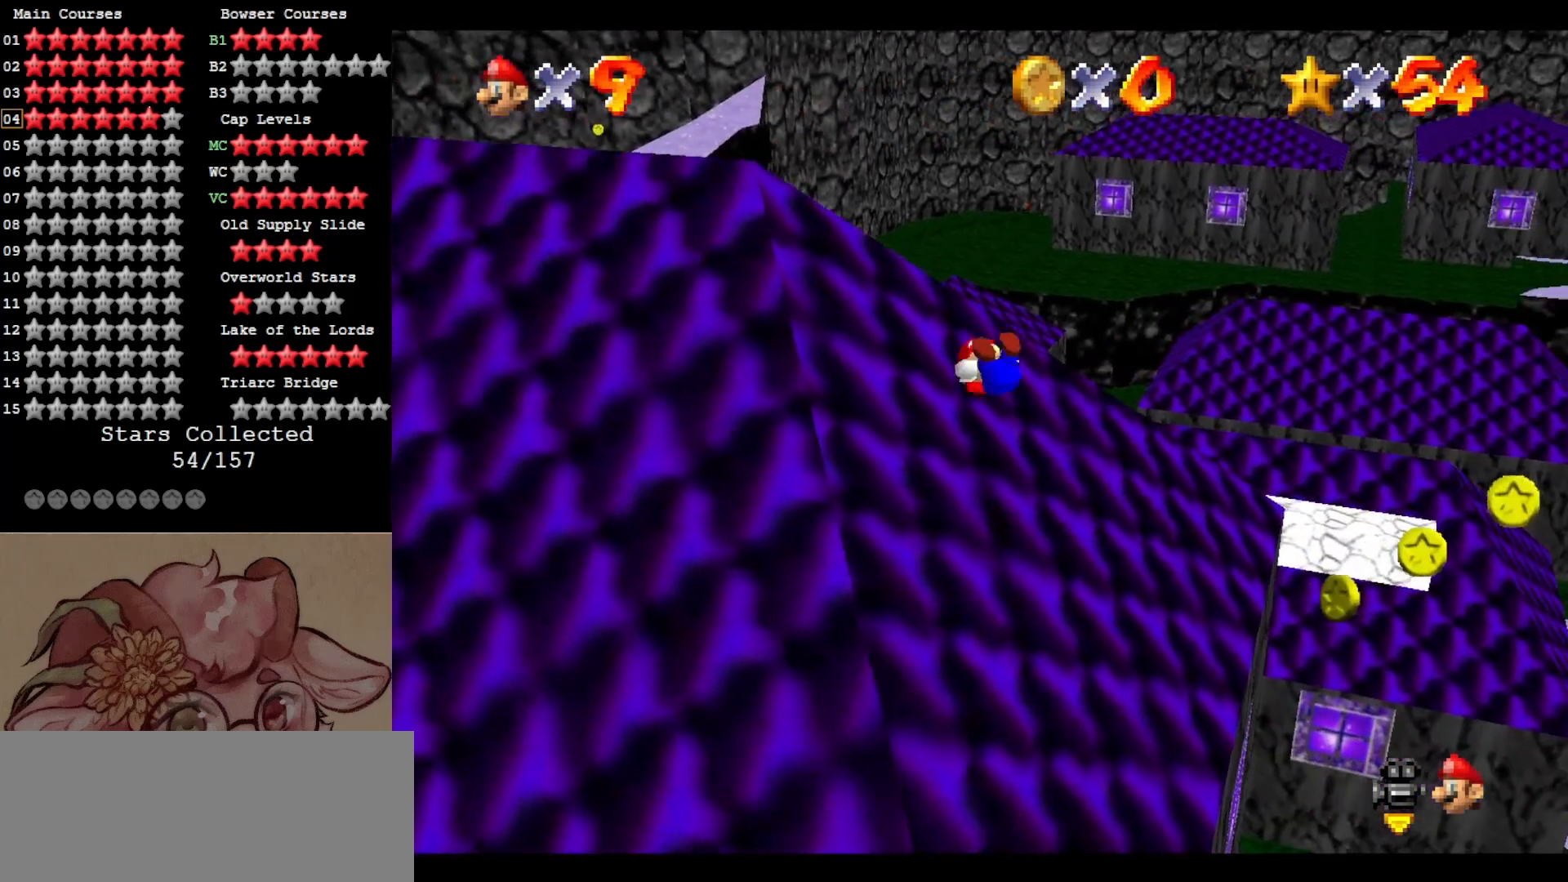
{"buttons": [], "left_stick": "left", "events": [[67, "Z", "up"], [100, "left_stick", "center"], [300, "left_stick", "left"]]}
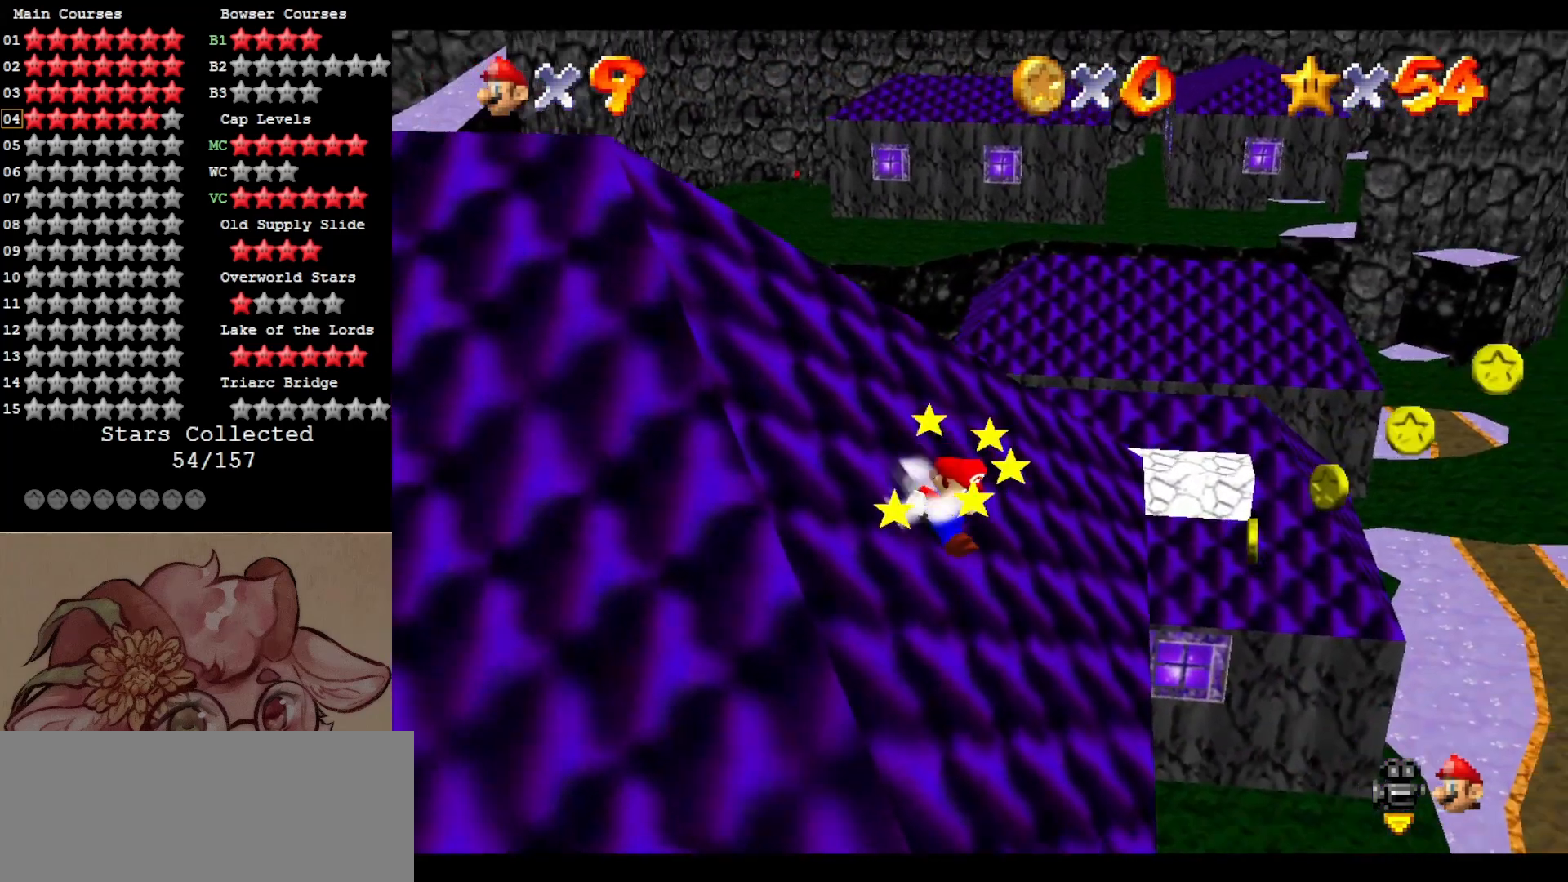
{"buttons": ["A"], "left_stick": "up-left", "events": [[83, "A", "down"], [383, "left_stick", "up-left"]]}
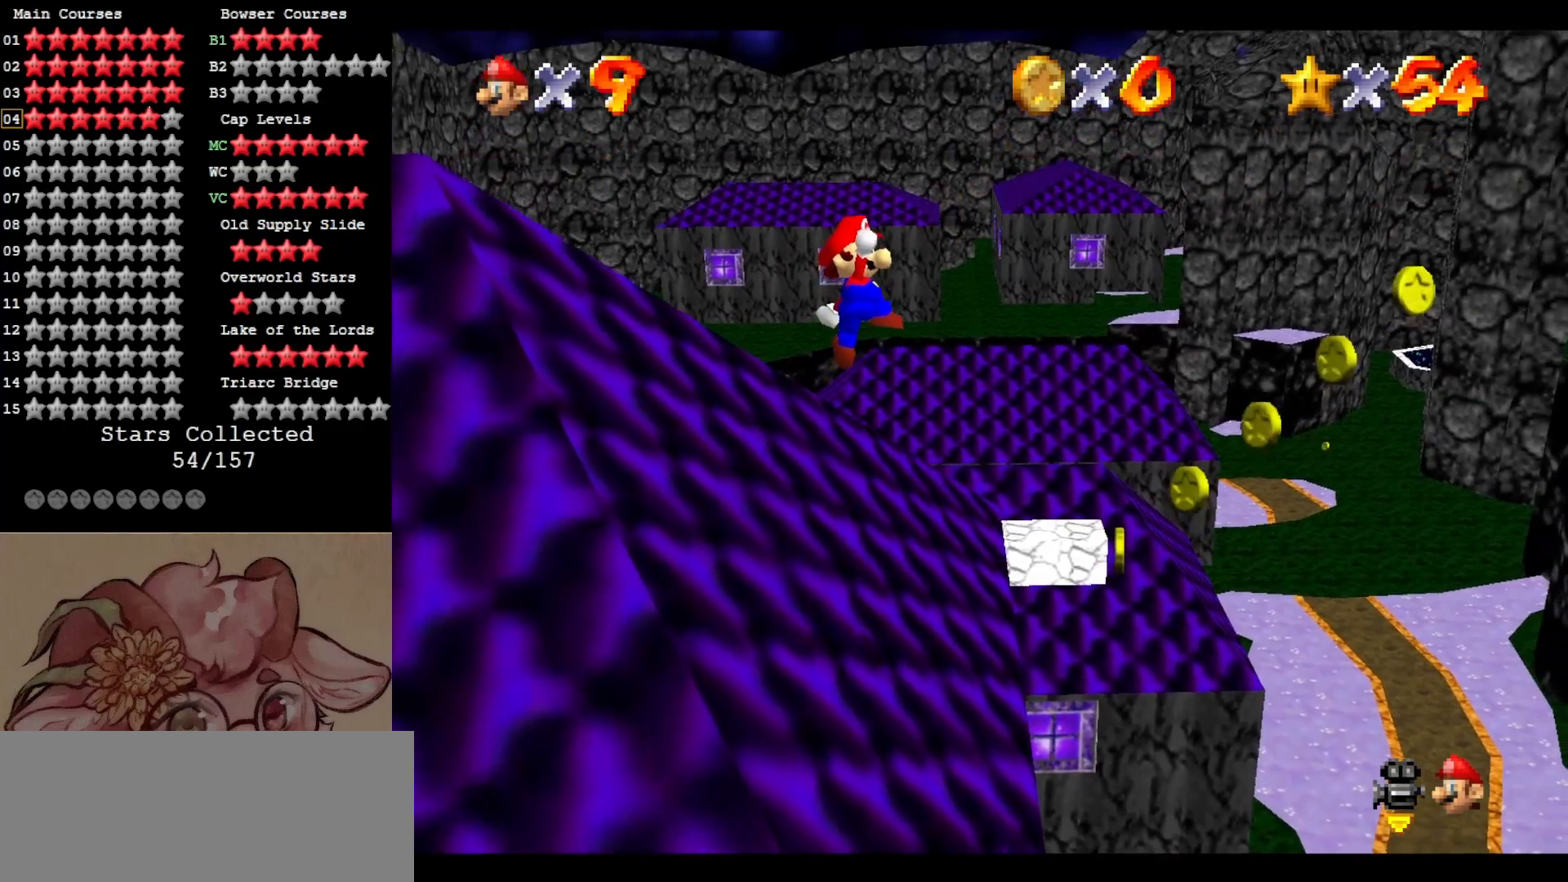
{"buttons": [], "left_stick": "left", "events": [[267, "B", "down"], [267, "left_stick", "left"], [433, "B", "up"], [500, "A", "up"]]}
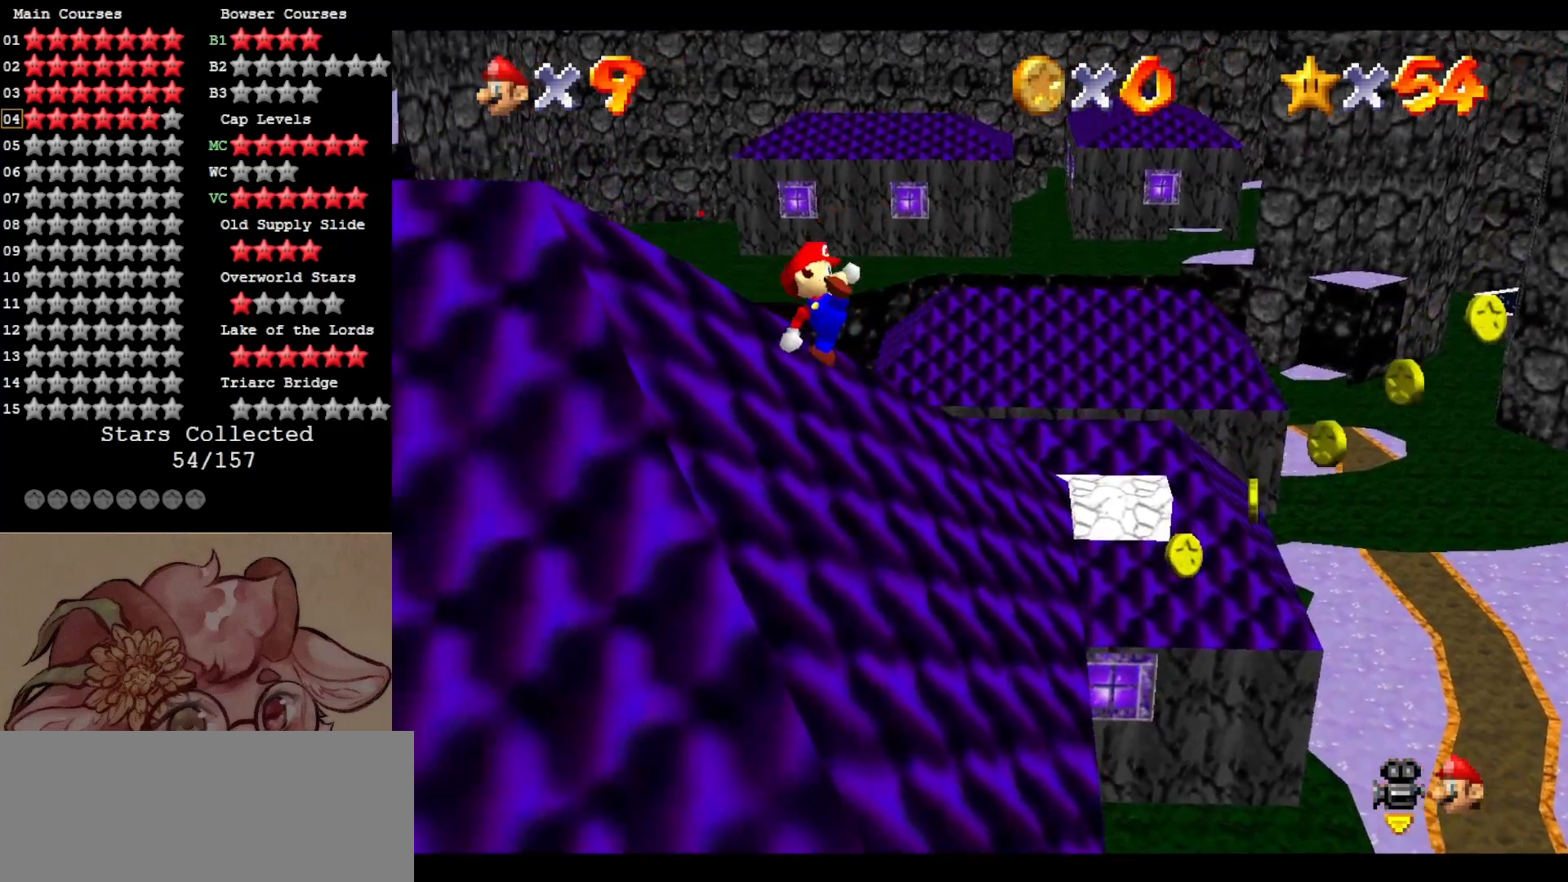
{"buttons": ["A"], "left_stick": "left", "events": [[417, "A", "down"]]}
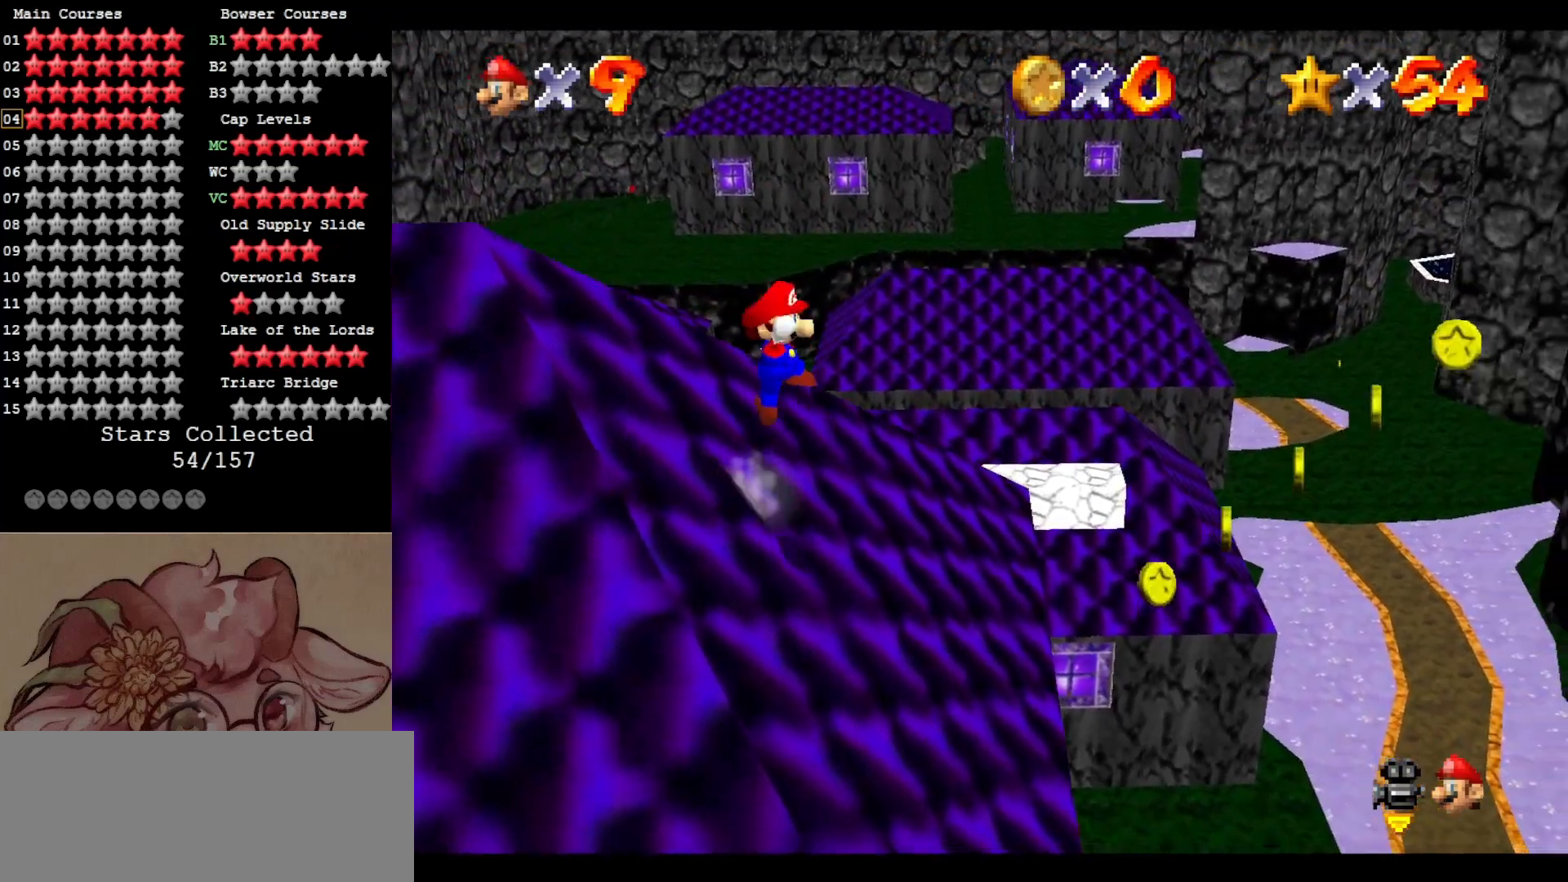
{"buttons": ["A"], "left_stick": "center", "events": [[283, "left_stick", "center"]]}
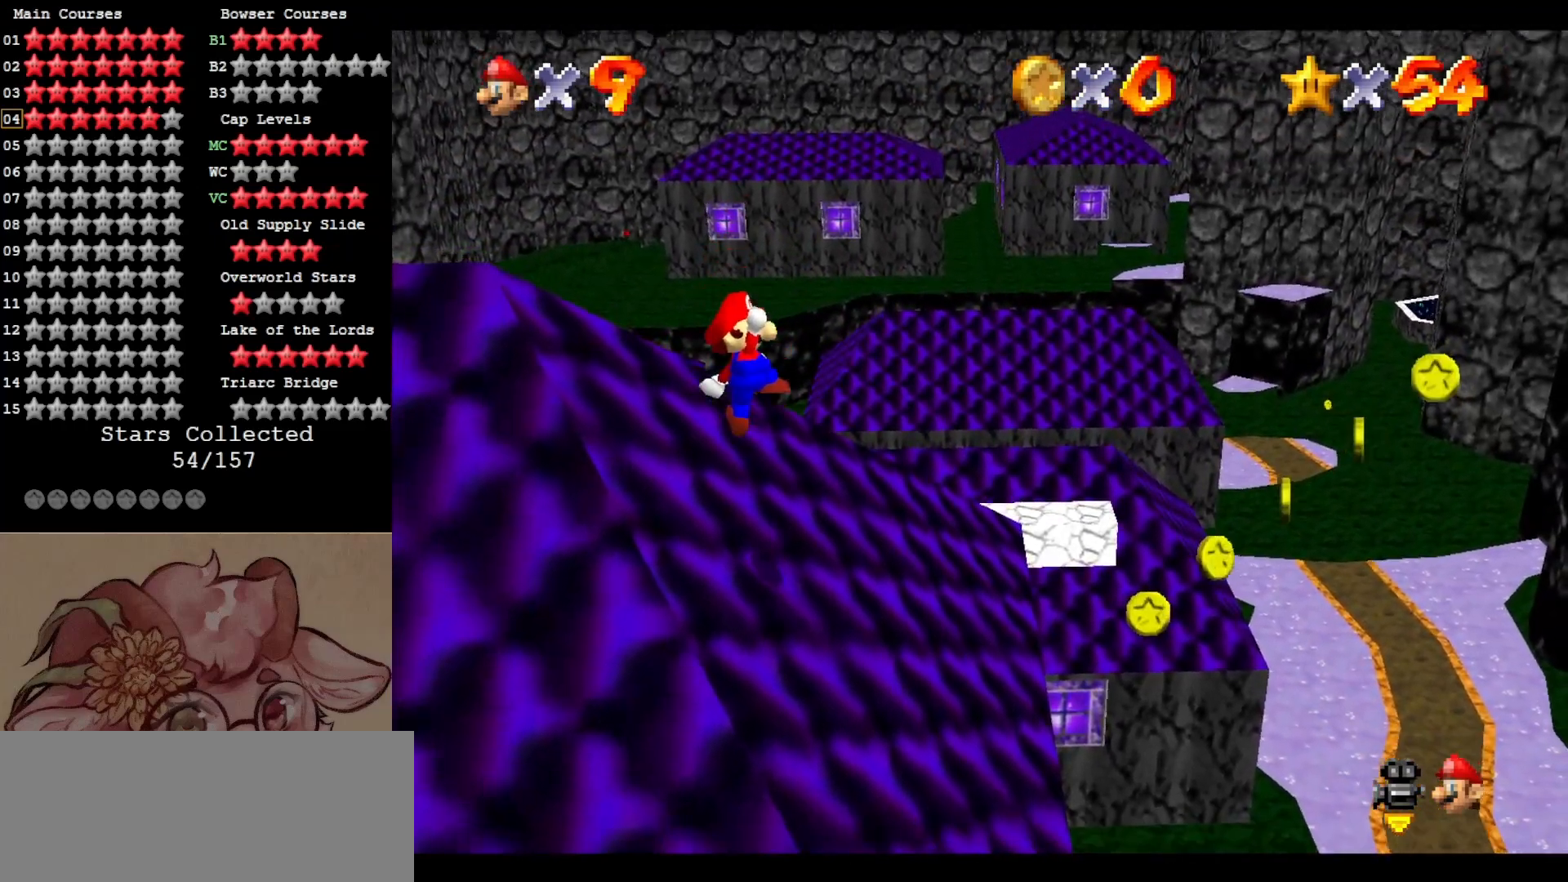
{"buttons": [], "left_stick": "center", "events": [[67, "B", "down"], [100, "left_stick", "up"], [200, "B", "up"], [250, "A", "up"], [250, "left_stick", "center"]]}
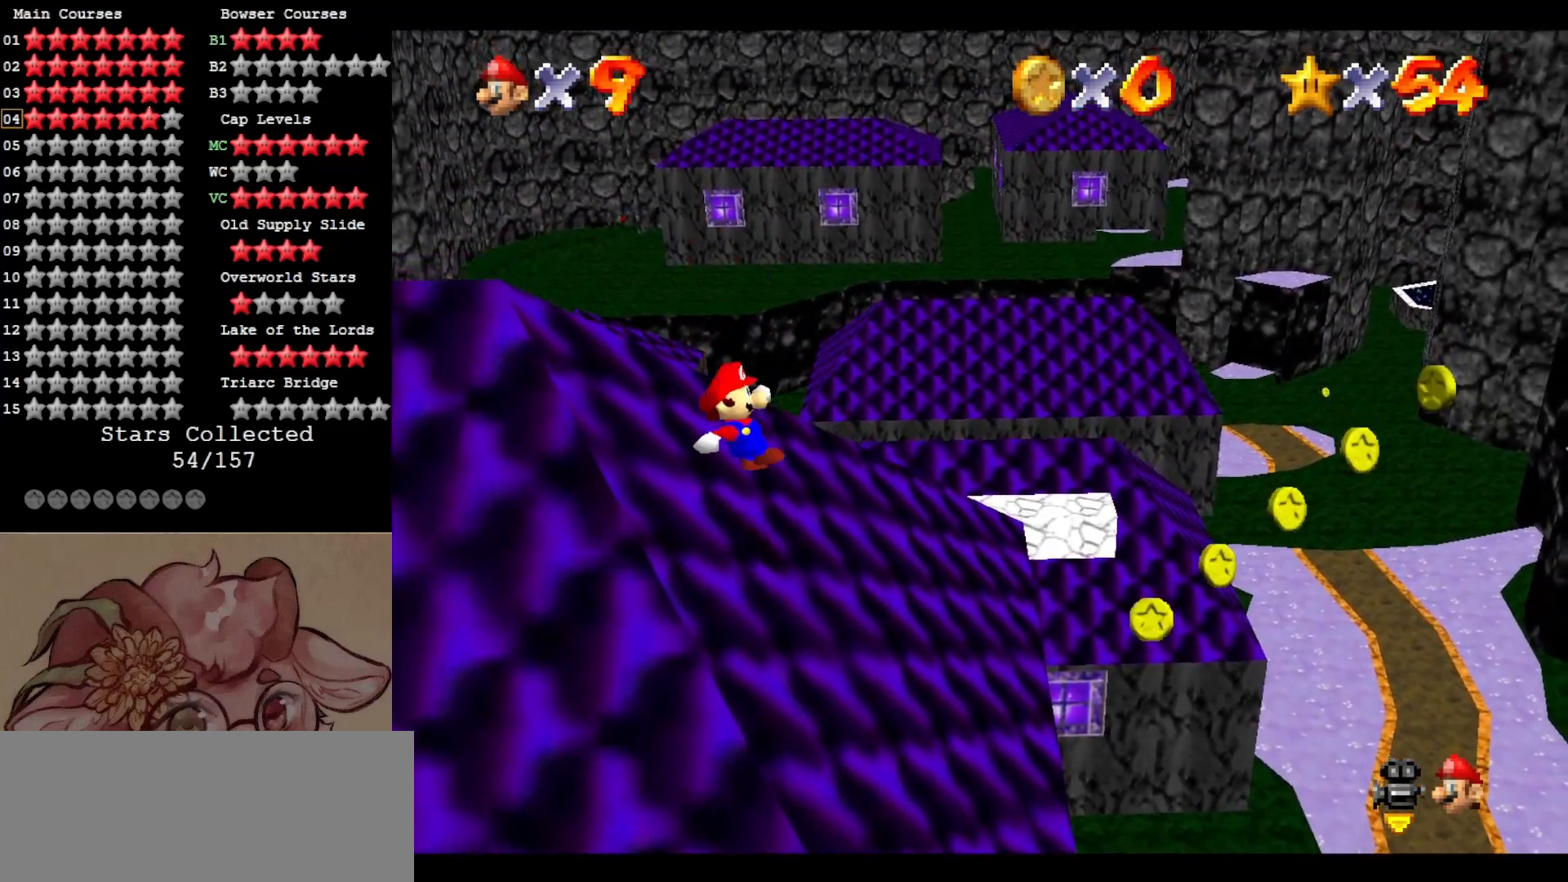
{"buttons": [], "left_stick": "right", "events": [[33, "left_stick", "right"]]}